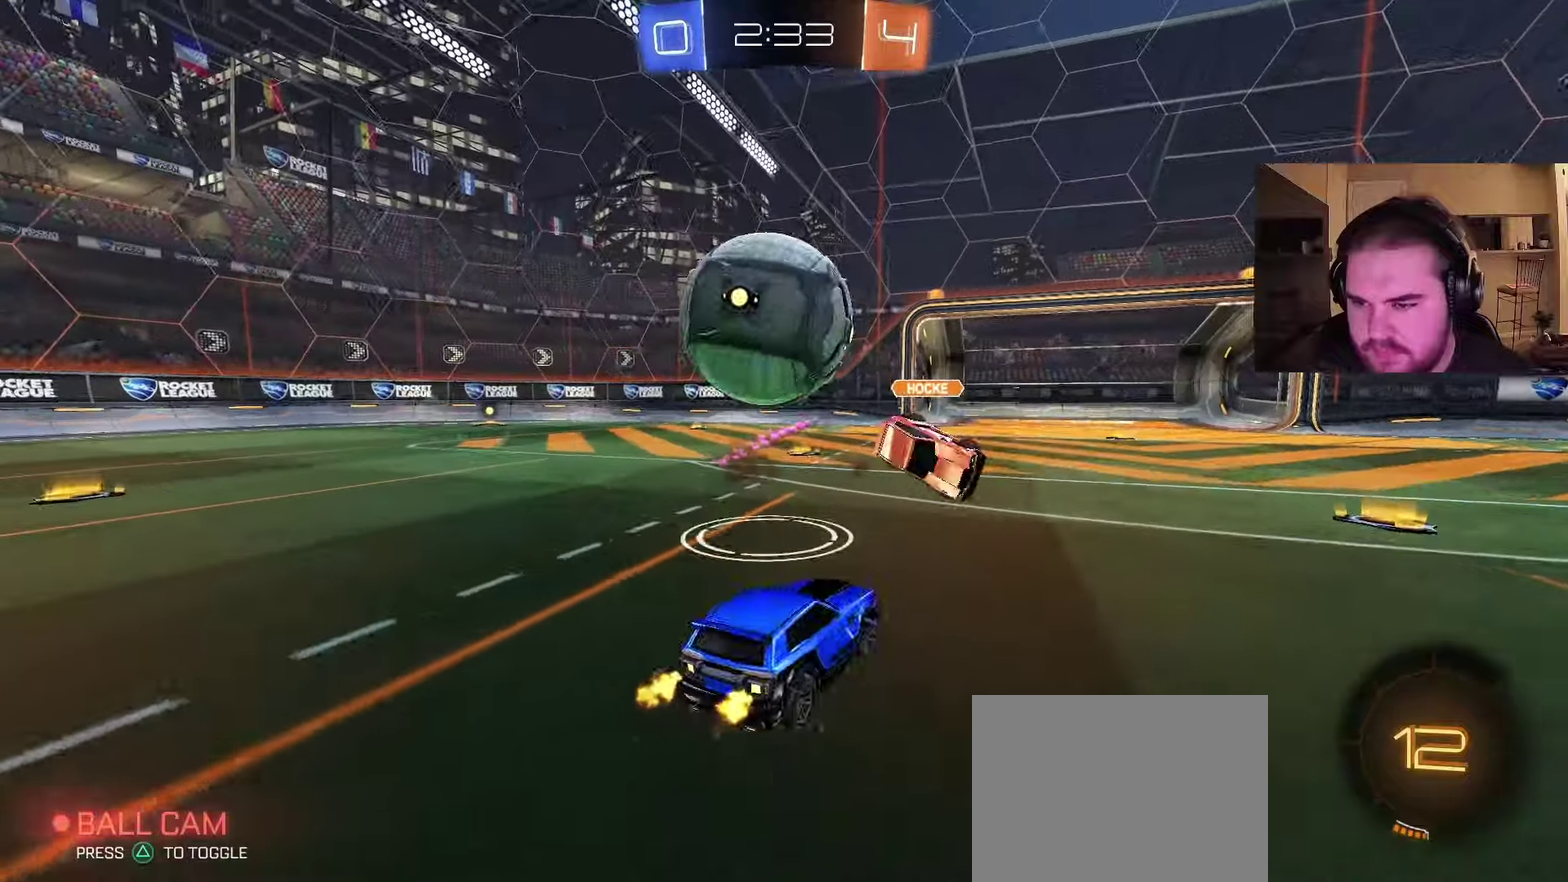
Gameplay with a controller (PlayStation layout); each line is a JSON object with the inputs held at the frame after it. "events" lists button and stick changes between this image and that frame as [ms after this image, input, new state], when the widget could be followed in between. Not read: L1 R1.
{"buttons": ["R2"], "left_stick": "right", "right_stick": "center", "events": []}
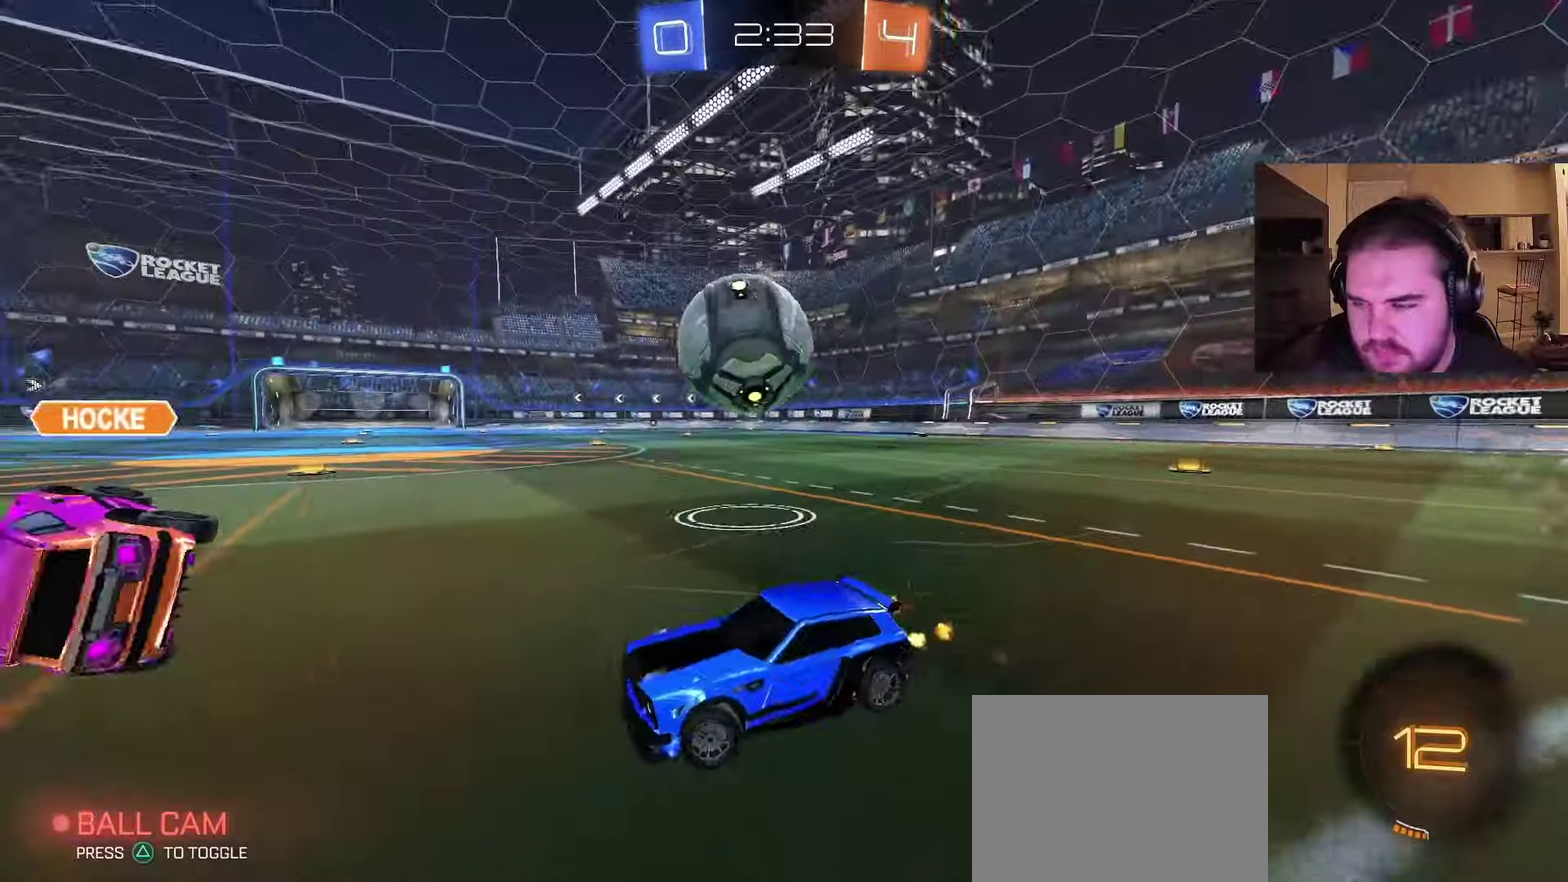
{"buttons": ["TRIANGLE", "R2"], "left_stick": "right", "right_stick": "center", "events": [[117, "left_stick", "center"], [200, "left_stick", "right"], [450, "TRIANGLE", "down"]]}
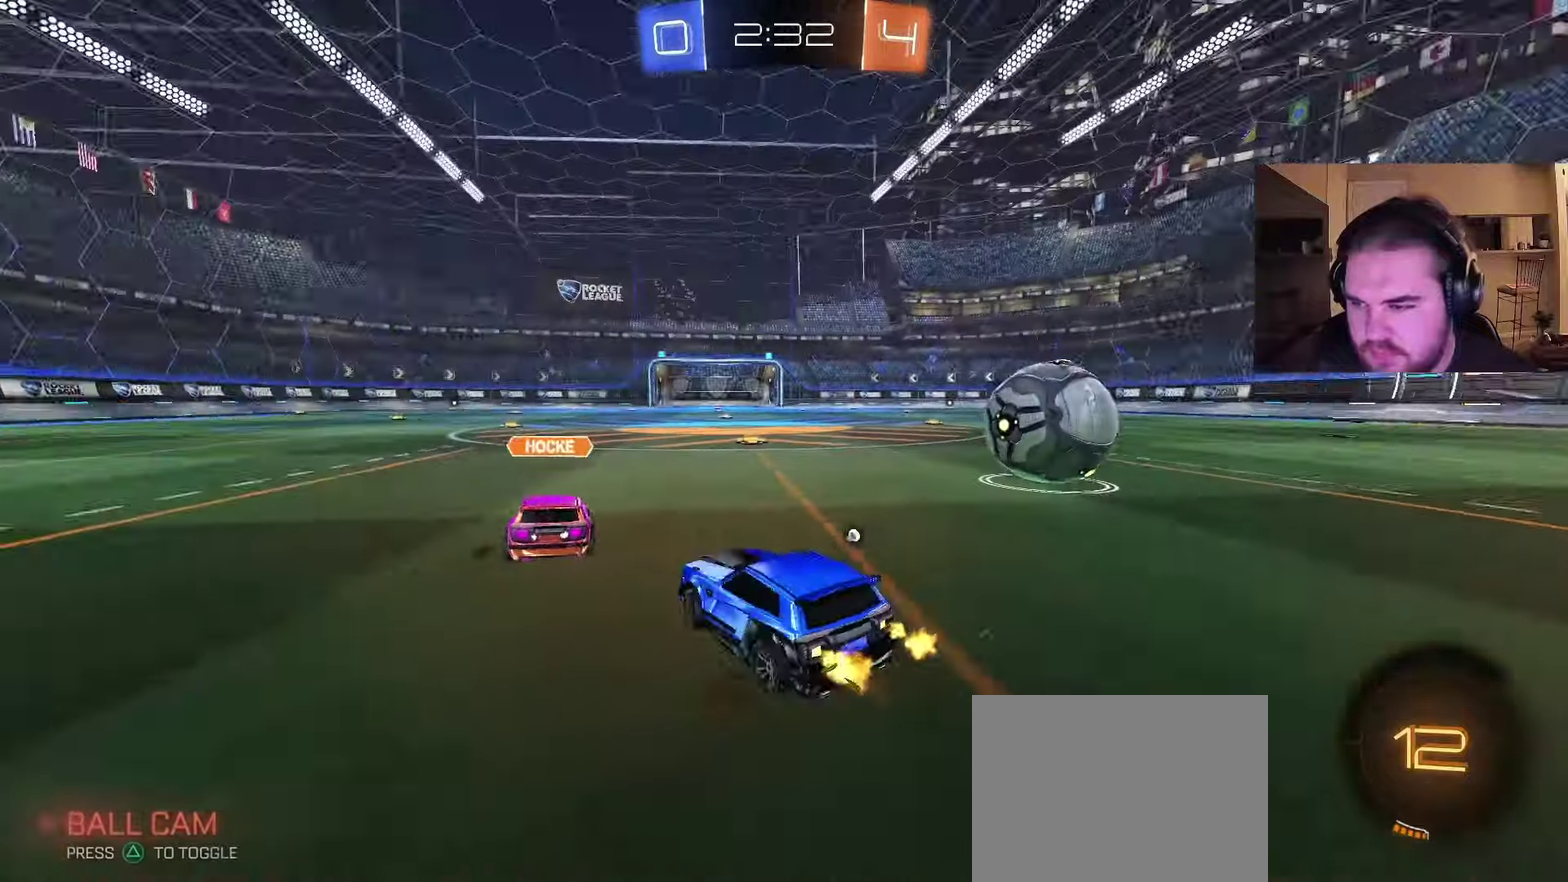
{"buttons": ["TRIANGLE"], "left_stick": "right", "right_stick": "center", "events": [[67, "TRIANGLE", "up"], [100, "left_stick", "up-right"], [250, "left_stick", "up-left"], [383, "left_stick", "right"], [483, "TRIANGLE", "down"], [500, "R2", "up"]]}
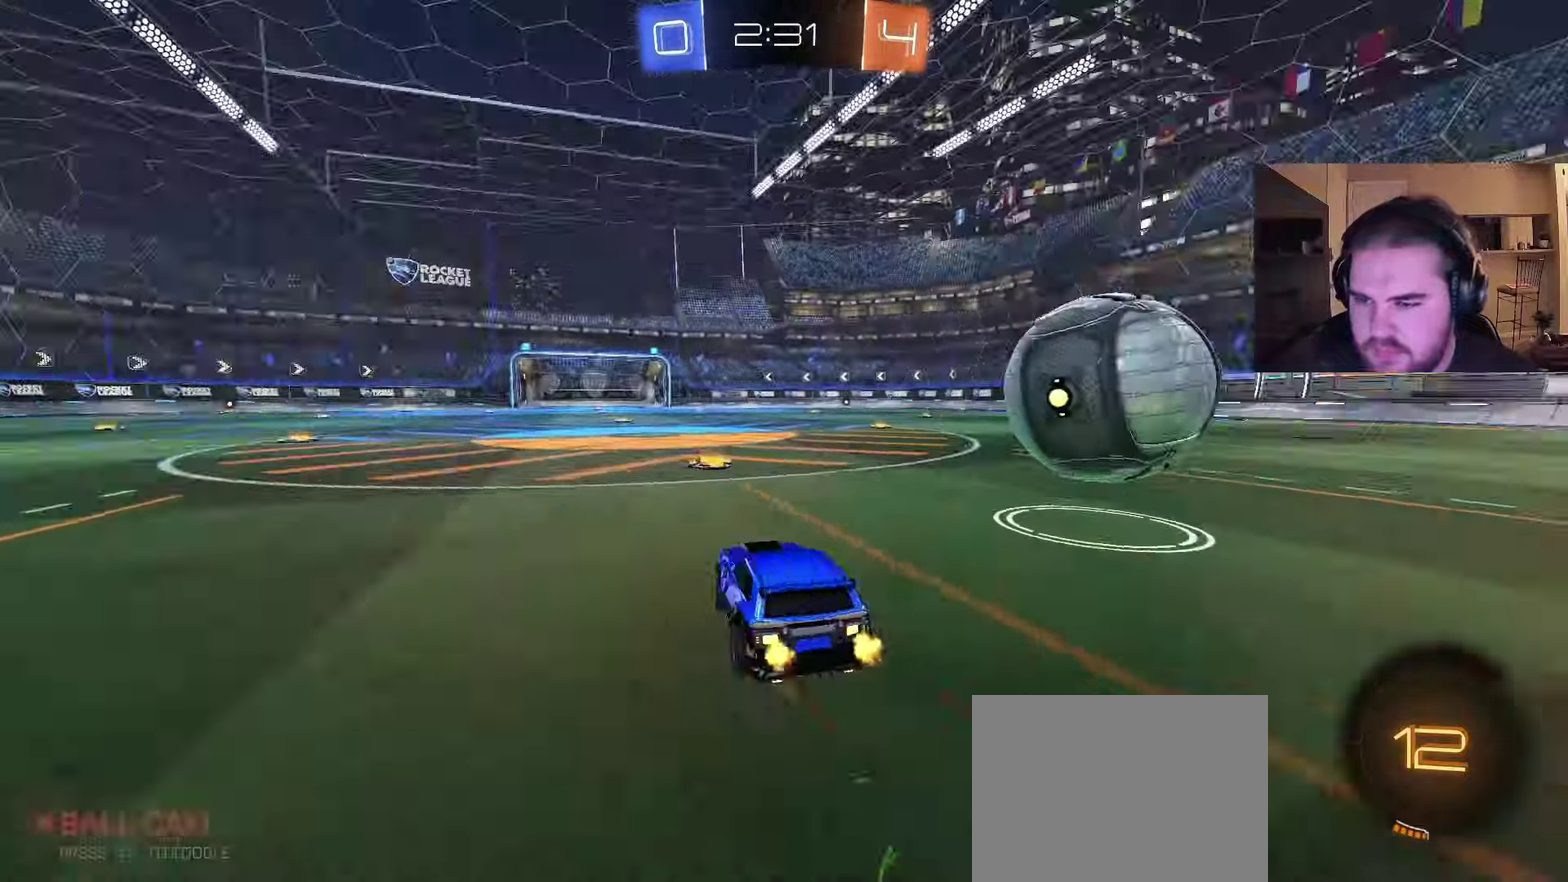
{"buttons": ["R2"], "left_stick": "right", "right_stick": "center", "events": [[17, "TRIANGLE", "up"], [150, "L2", "down"], [317, "L2", "up"], [483, "R2", "down"]]}
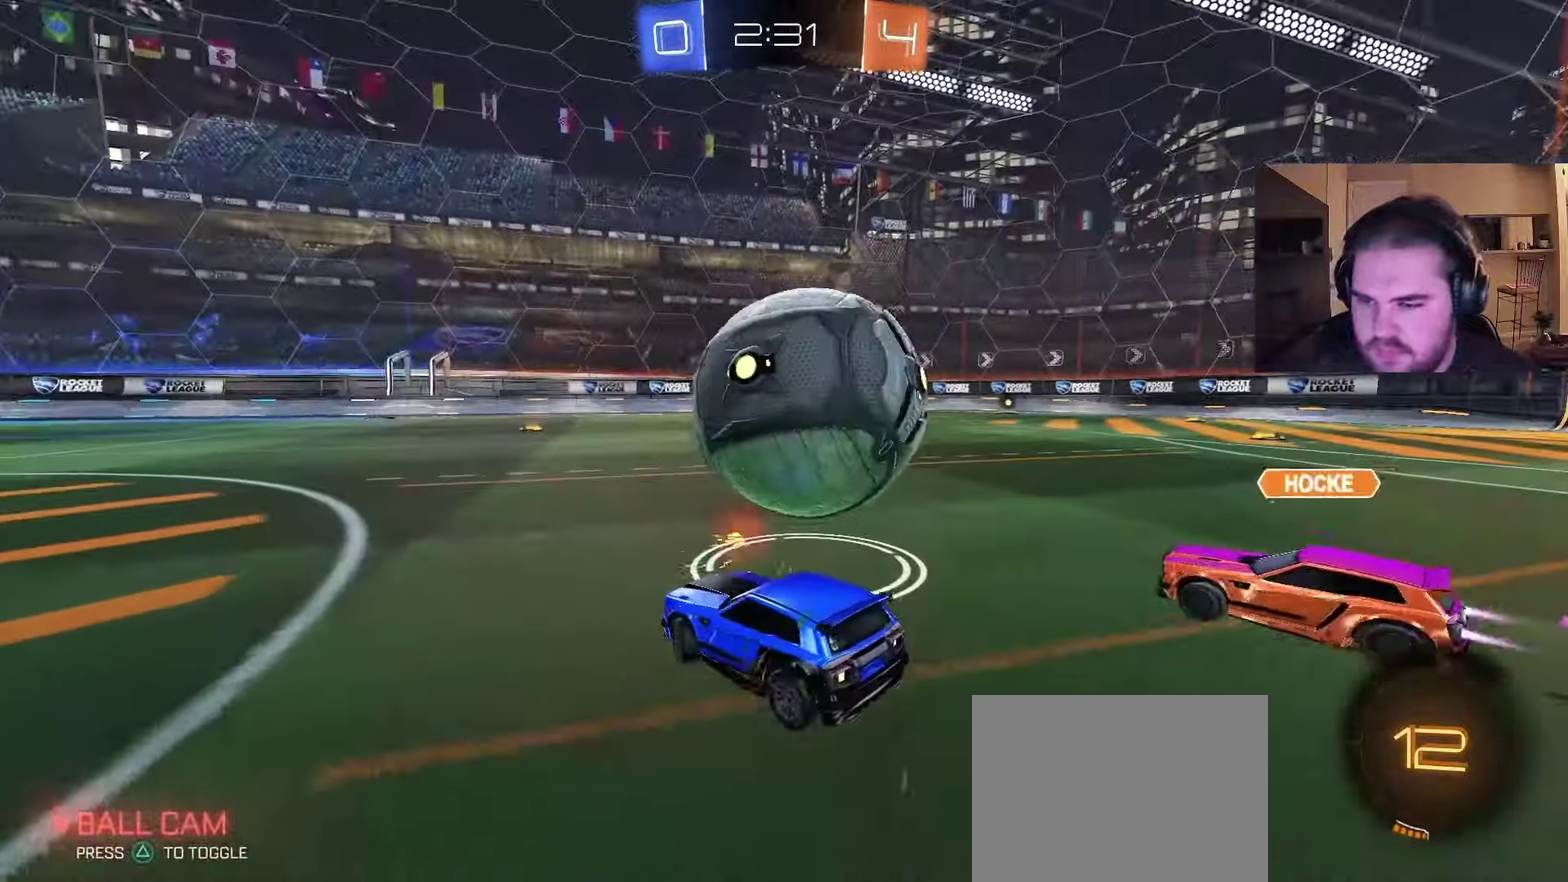
{"buttons": ["CROSS", "R2"], "left_stick": "down", "right_stick": "center", "events": [[133, "left_stick", "up-right"], [183, "CROSS", "down"], [267, "CROSS", "up"], [317, "CROSS", "down"], [400, "left_stick", "down"]]}
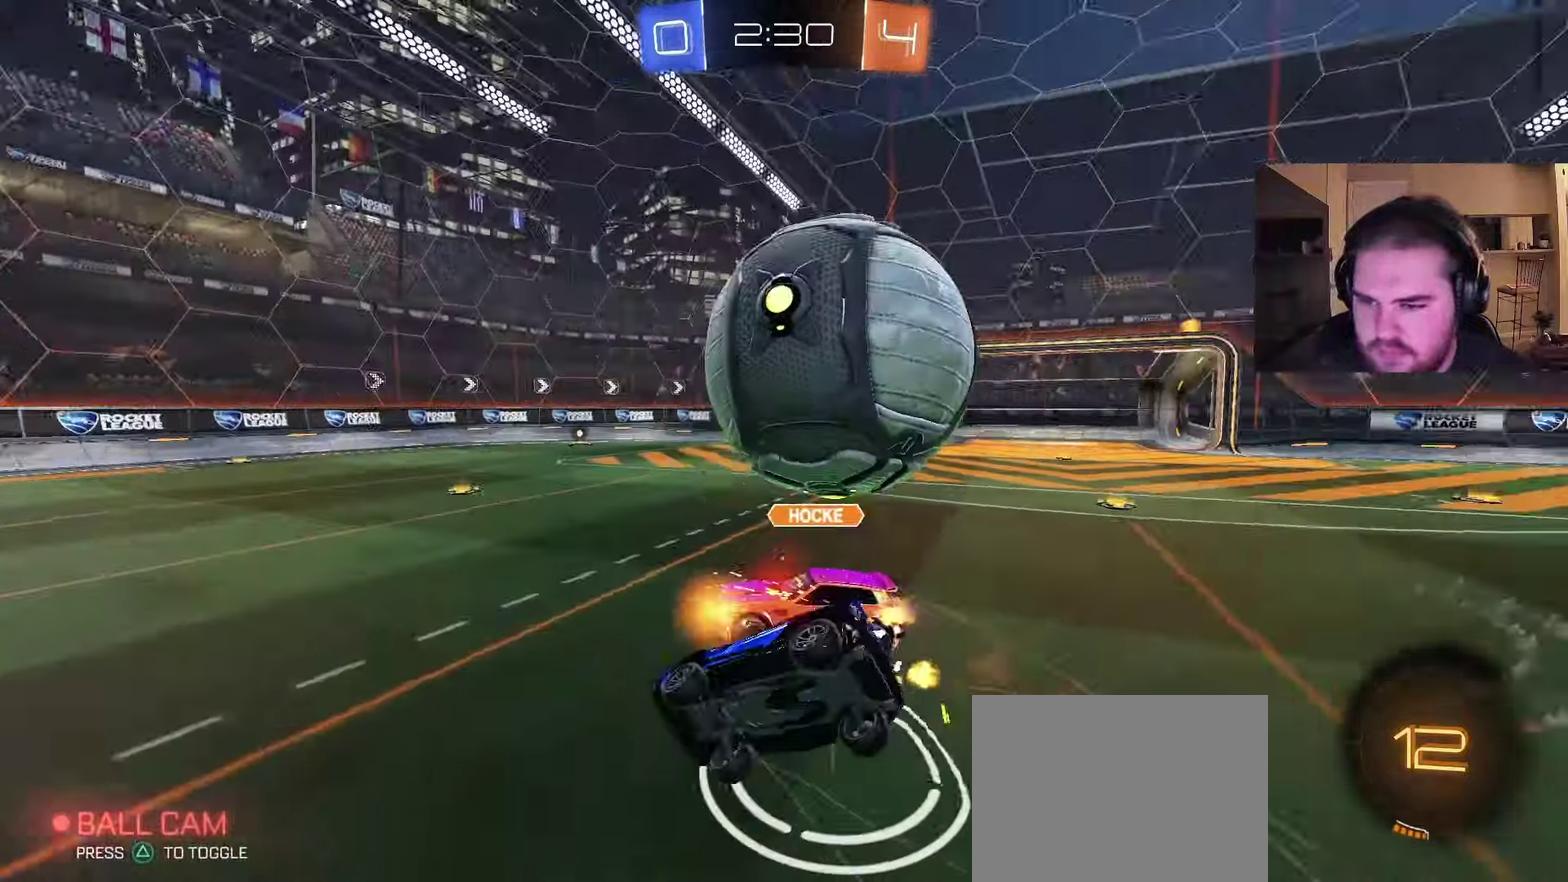
{"buttons": ["R2"], "left_stick": "down-right", "right_stick": "center", "events": [[33, "CROSS", "up"], [200, "left_stick", "down-right"]]}
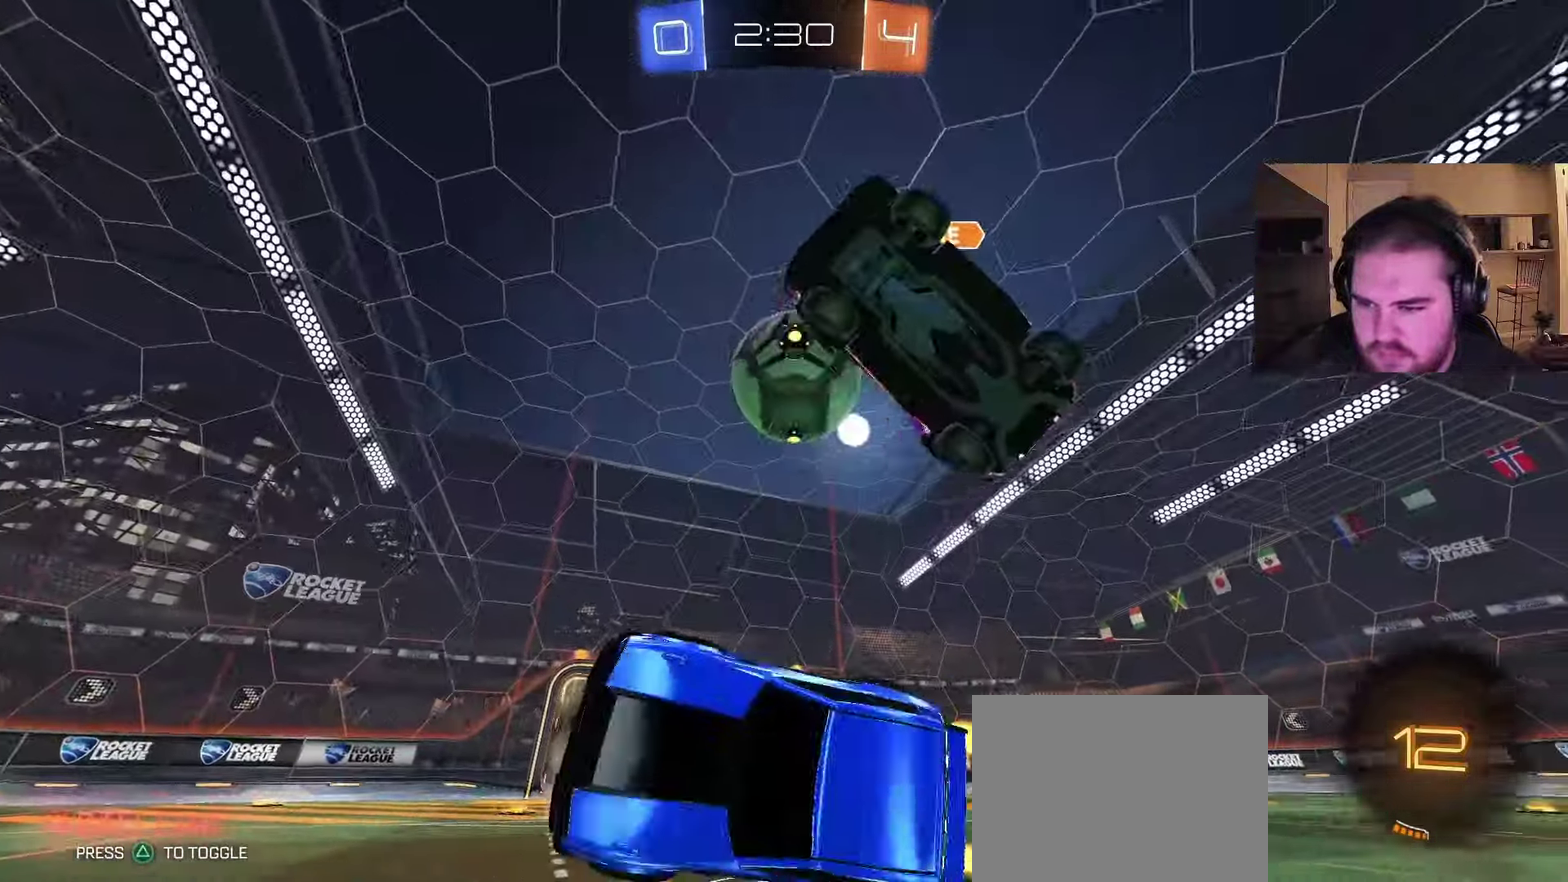
{"buttons": ["R2"], "left_stick": "right", "right_stick": "center", "events": [[167, "left_stick", "center"], [367, "left_stick", "right"]]}
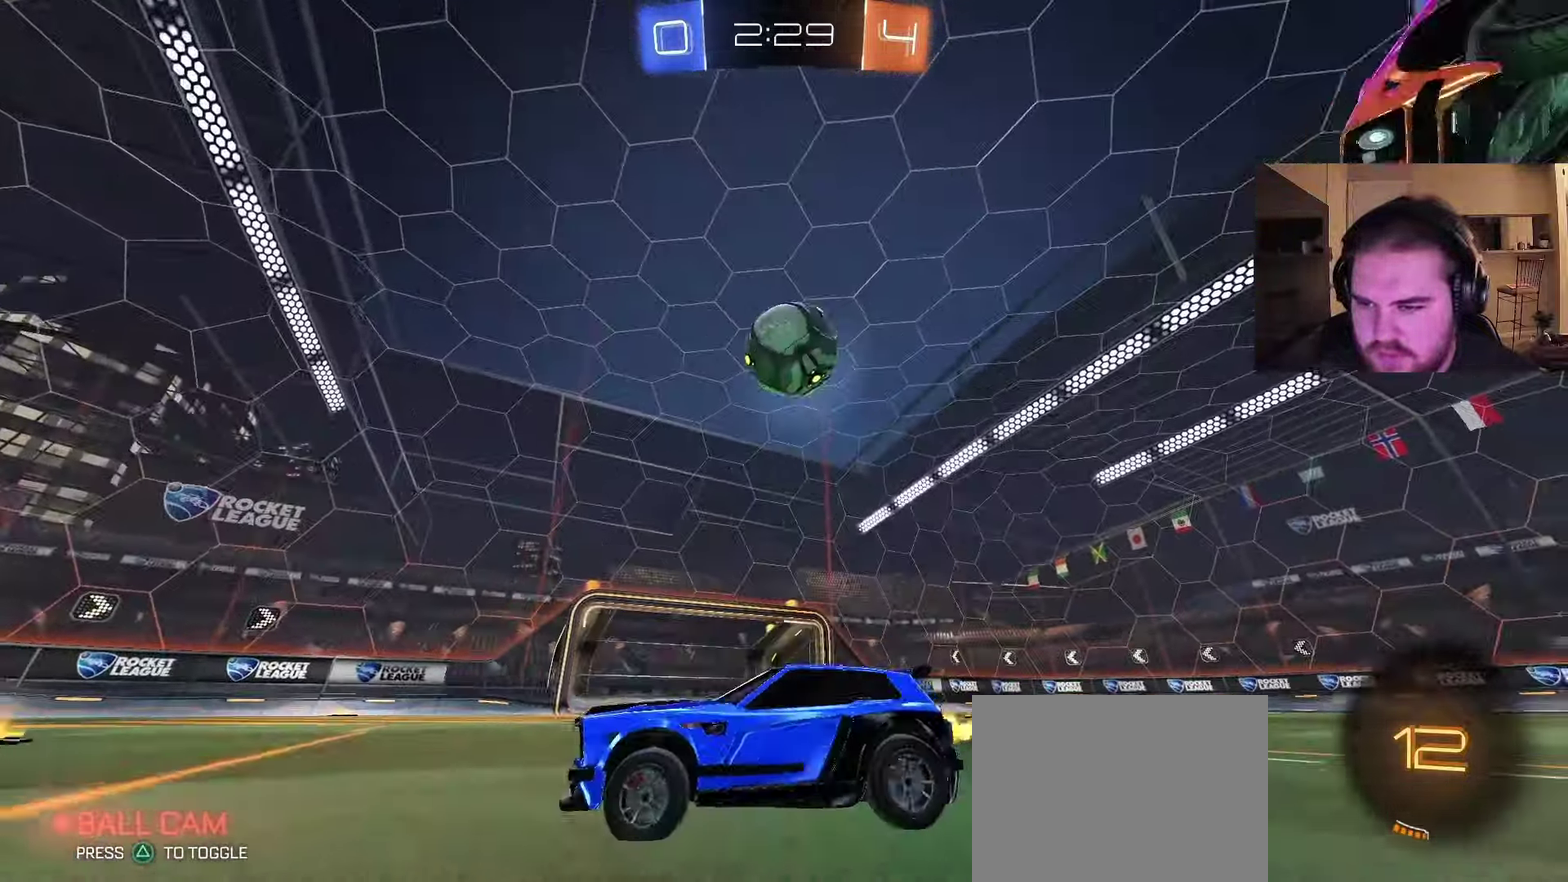
{"buttons": ["CROSS", "R2"], "left_stick": "down-right", "right_stick": "center", "events": [[467, "CROSS", "down"], [483, "left_stick", "down-right"]]}
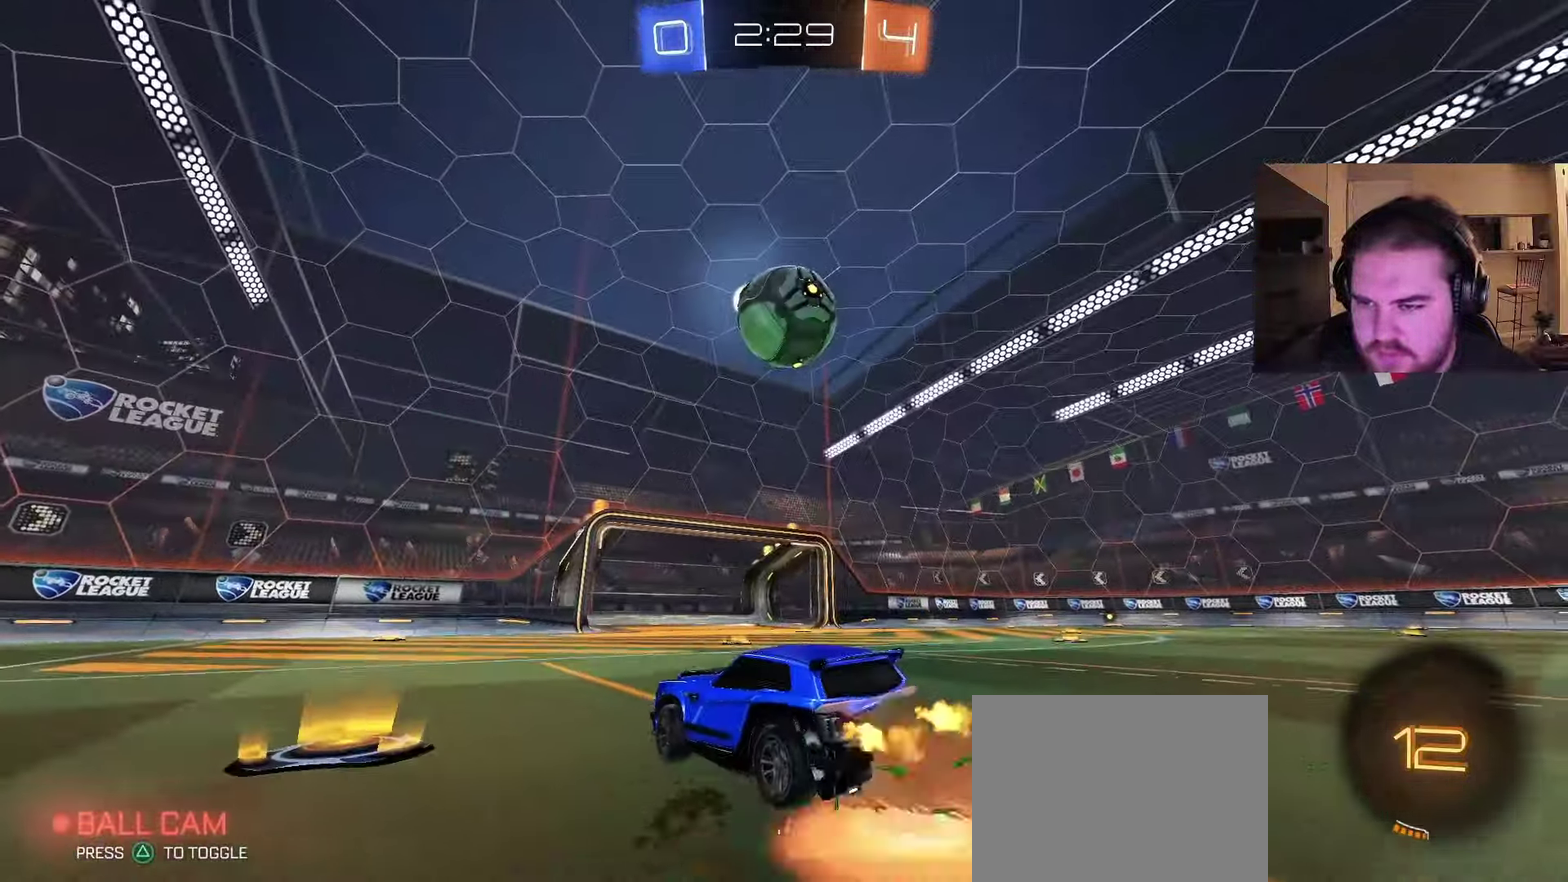
{"buttons": ["CIRCLE", "R2"], "left_stick": "up-right", "right_stick": "center"}
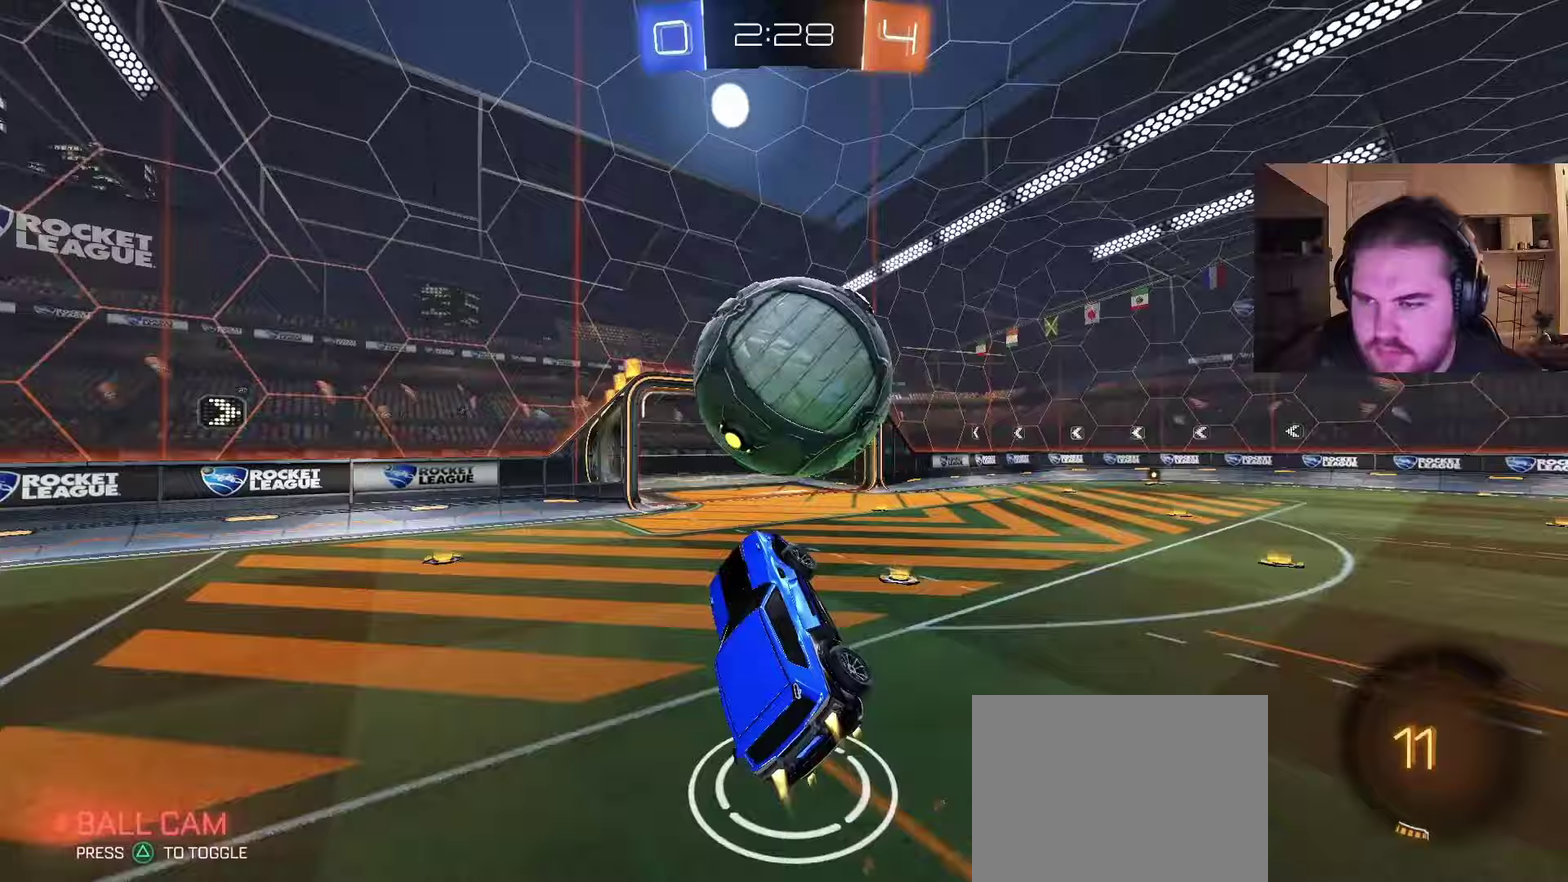
{"buttons": [], "left_stick": "down", "right_stick": "center", "events": [[67, "CROSS", "down"], [150, "CIRCLE", "up"], [150, "left_stick", "right"], [200, "CROSS", "up"], [250, "left_stick", "down-right"], [350, "R2", "up"], [350, "left_stick", "down"]]}
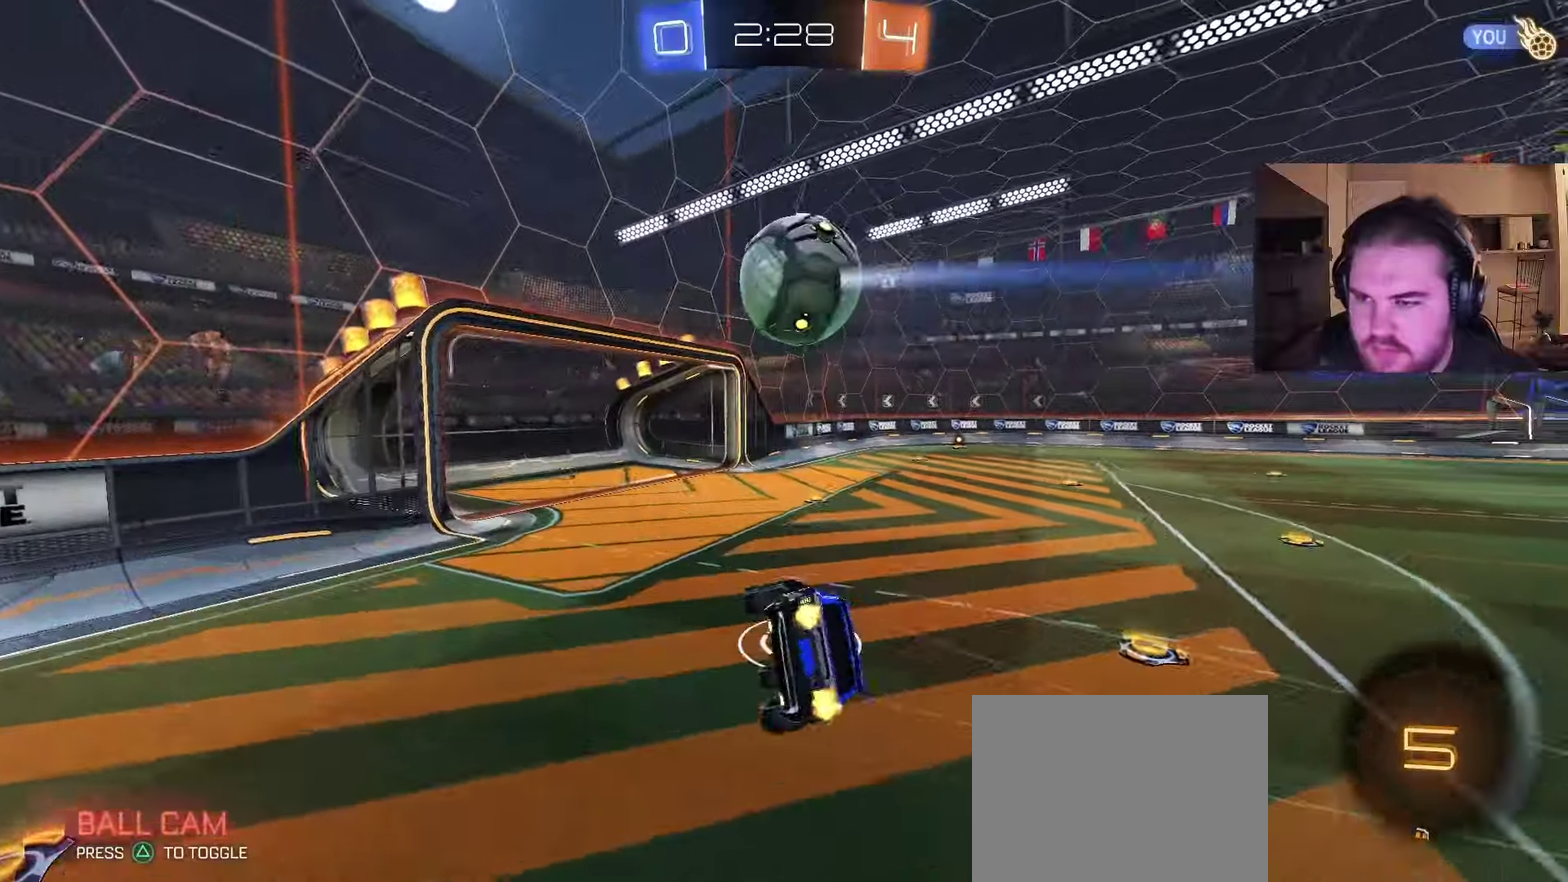
{"buttons": ["R2"], "left_stick": "down-left", "right_stick": "center", "events": [[233, "left_stick", "down-left"], [417, "R2", "down"]]}
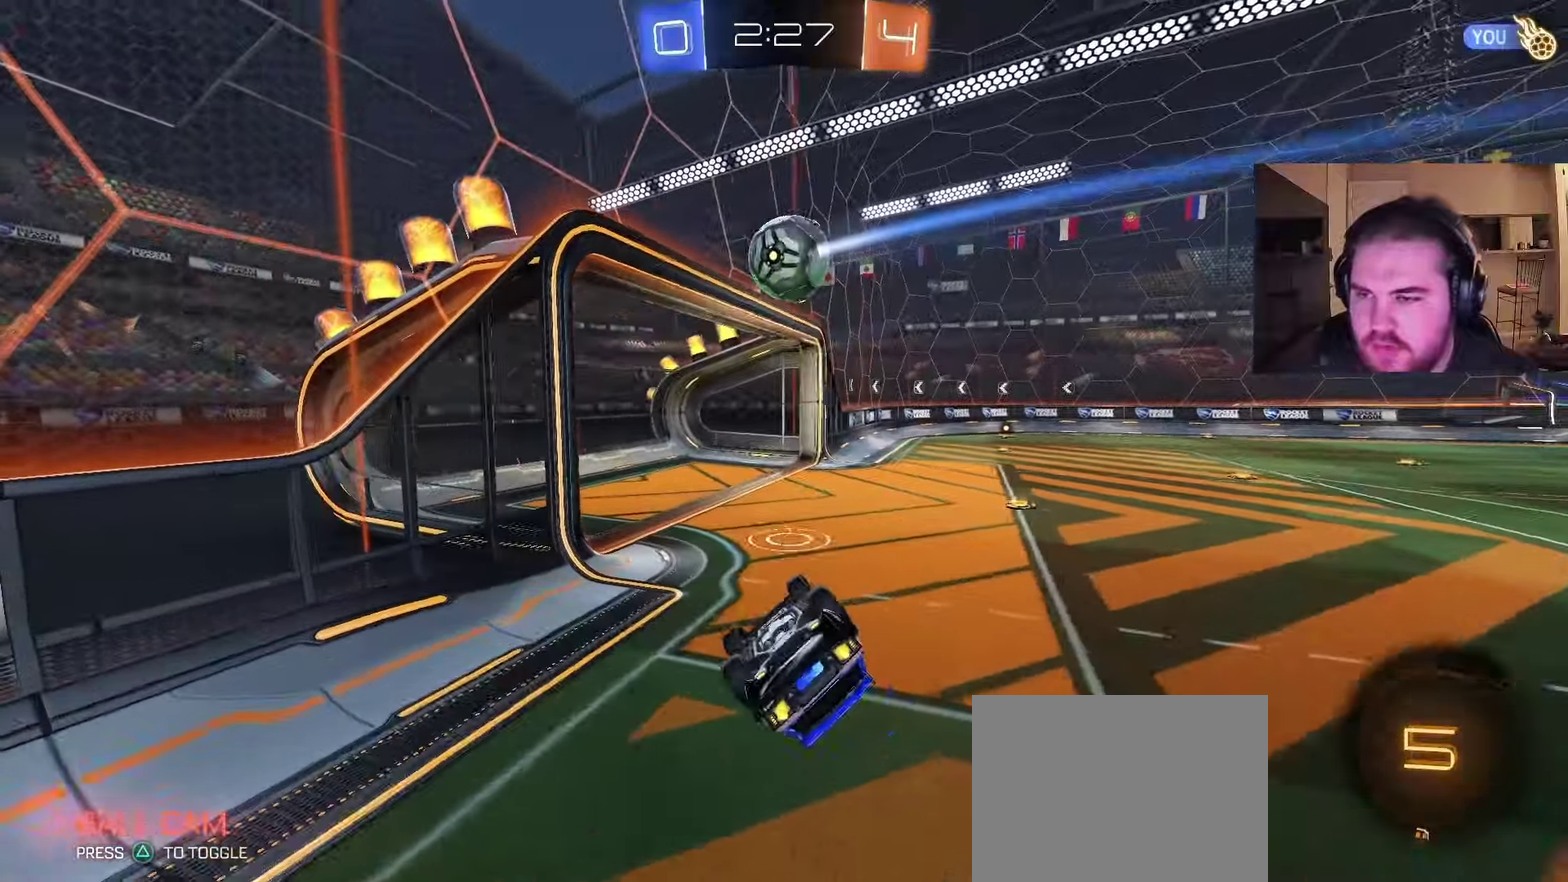
{"buttons": ["R2"], "left_stick": "center", "right_stick": "center", "events": [[33, "left_stick", "down"], [133, "left_stick", "down-right"], [233, "left_stick", "up-right"], [333, "left_stick", "center"]]}
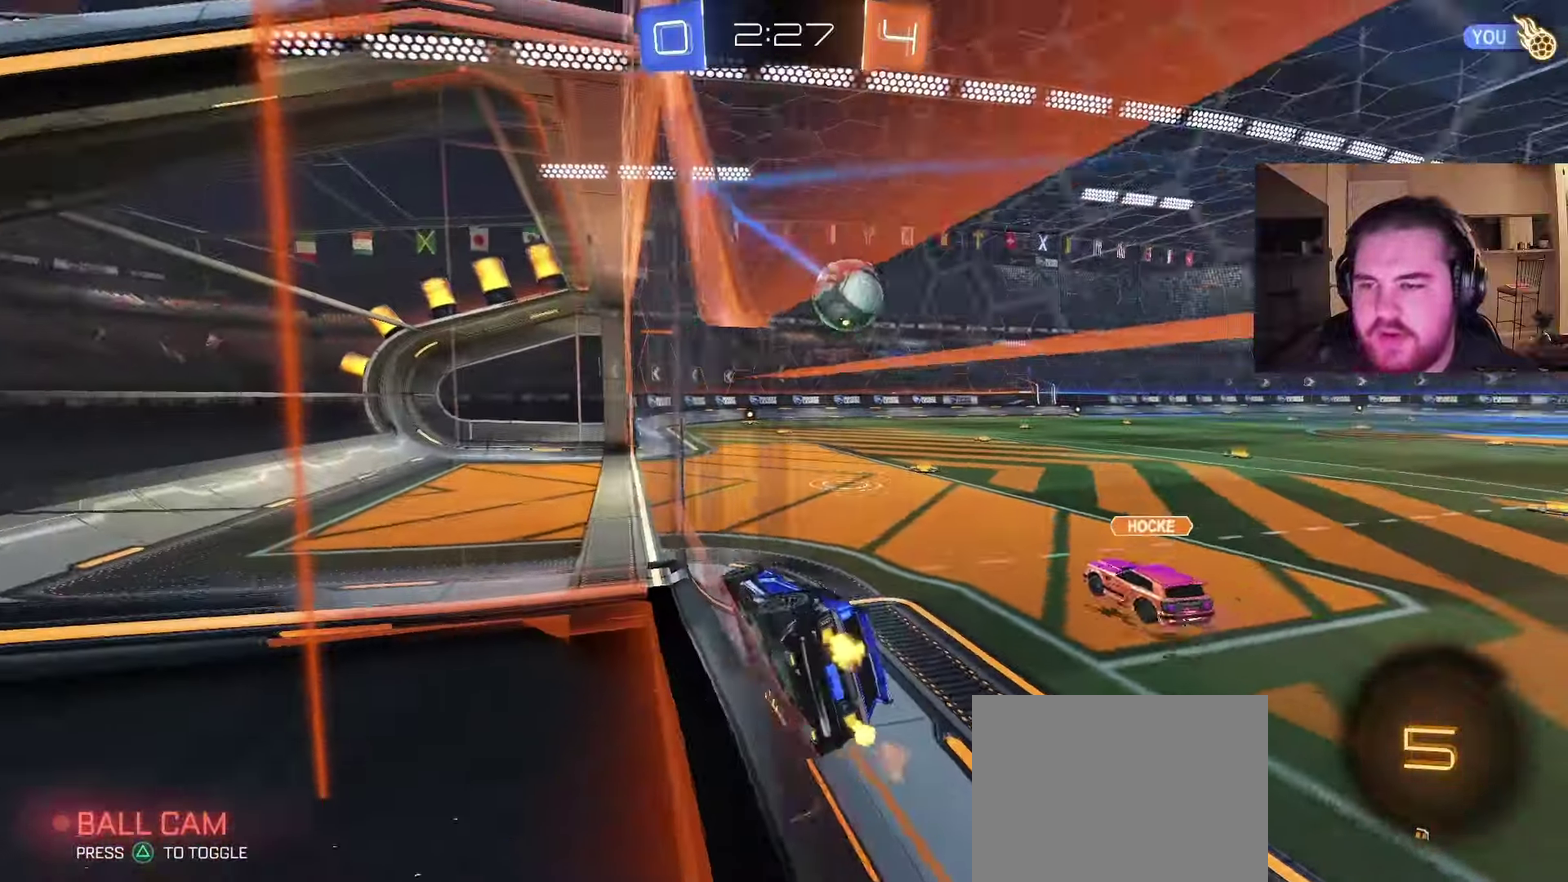
{"buttons": ["R2"], "left_stick": "up-right", "right_stick": "center", "events": [[83, "left_stick", "right"], [433, "left_stick", "up-right"]]}
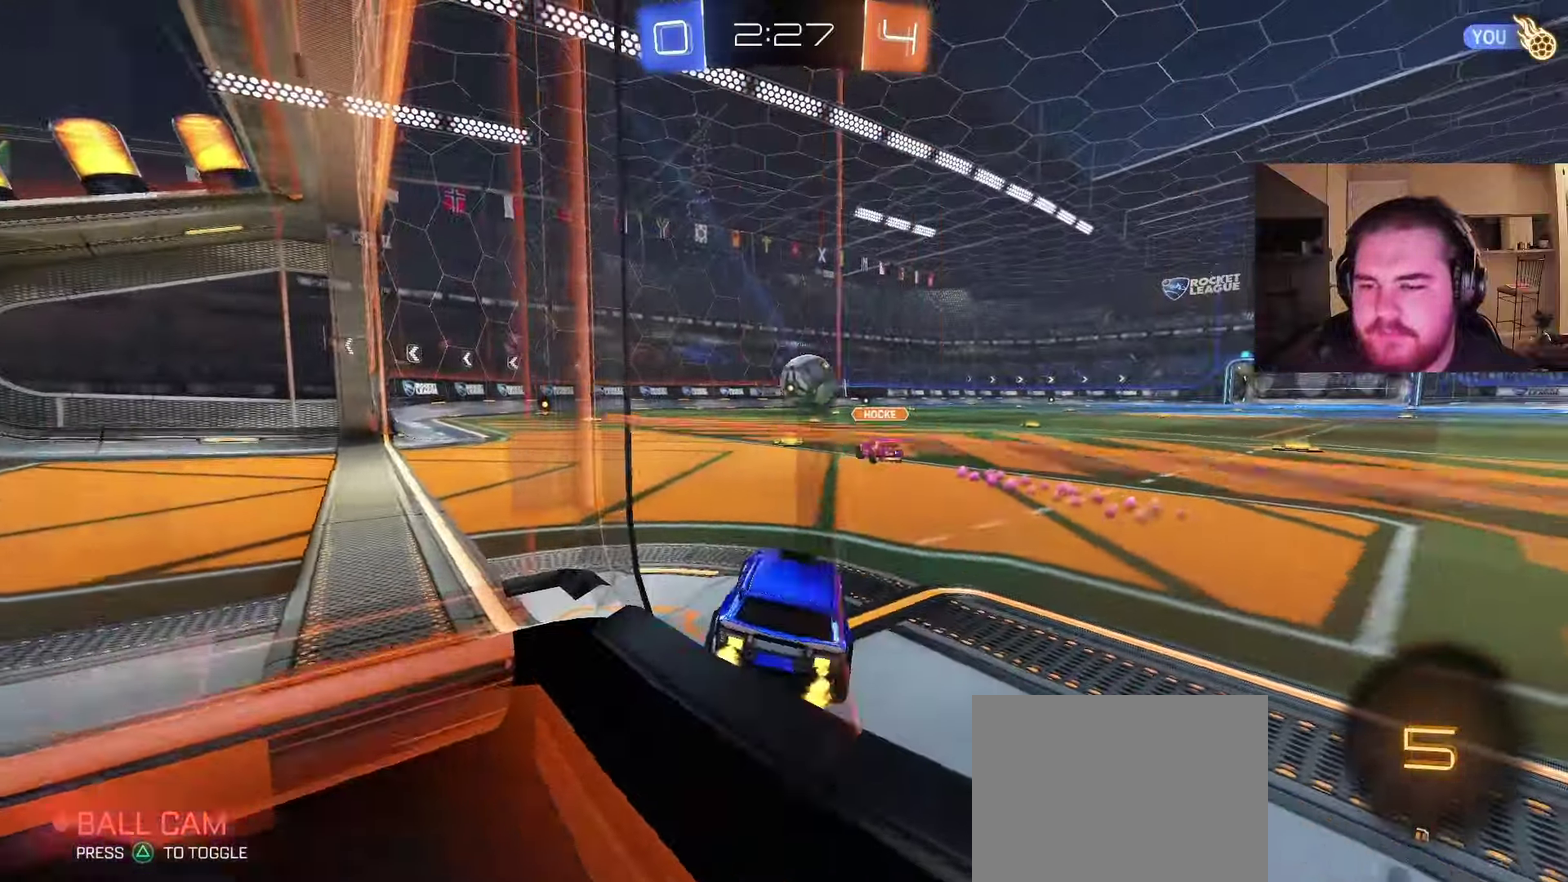
{"buttons": ["CROSS", "CIRCLE", "R2"], "left_stick": "up", "right_stick": "center", "events": [[133, "left_stick", "center"], [250, "CIRCLE", "down"], [333, "CROSS", "down"], [367, "left_stick", "up"], [417, "CROSS", "up"], [467, "CROSS", "down"]]}
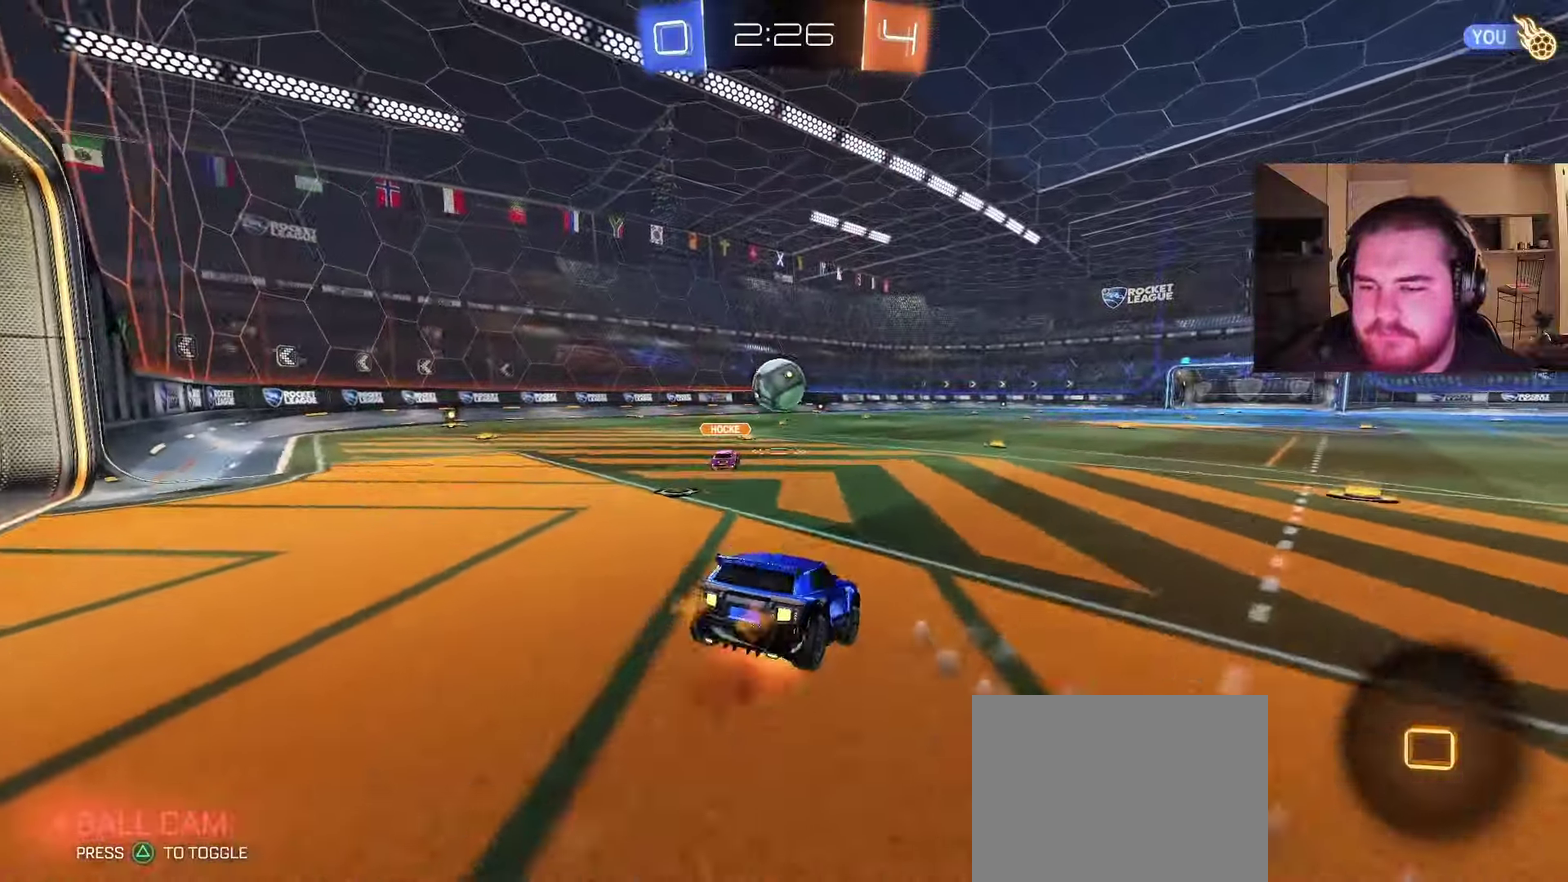
{"buttons": [], "left_stick": "center", "right_stick": "center", "events": [[100, "CROSS", "up"], [100, "TRIANGLE", "down"], [167, "CIRCLE", "up"], [167, "TRIANGLE", "up"], [233, "left_stick", "center"], [267, "TRIANGLE", "down"], [367, "TRIANGLE", "up"], [500, "R2", "up"]]}
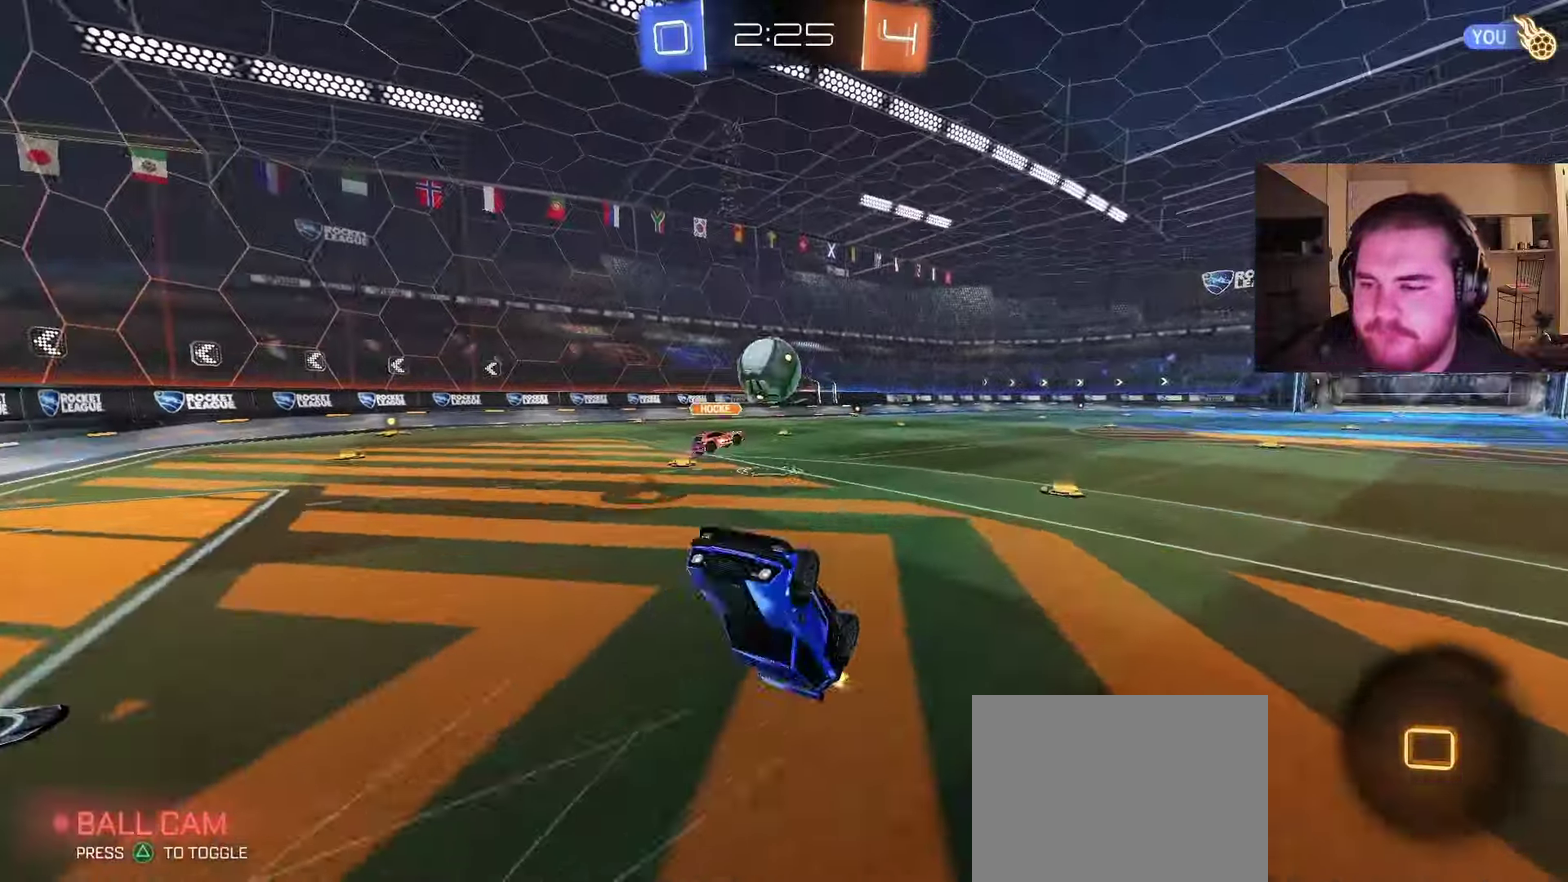
{"buttons": ["CIRCLE", "R2"], "left_stick": "center", "right_stick": "center", "events": [[233, "R2", "down"], [300, "left_stick", "right"], [467, "CIRCLE", "down"], [483, "left_stick", "center"]]}
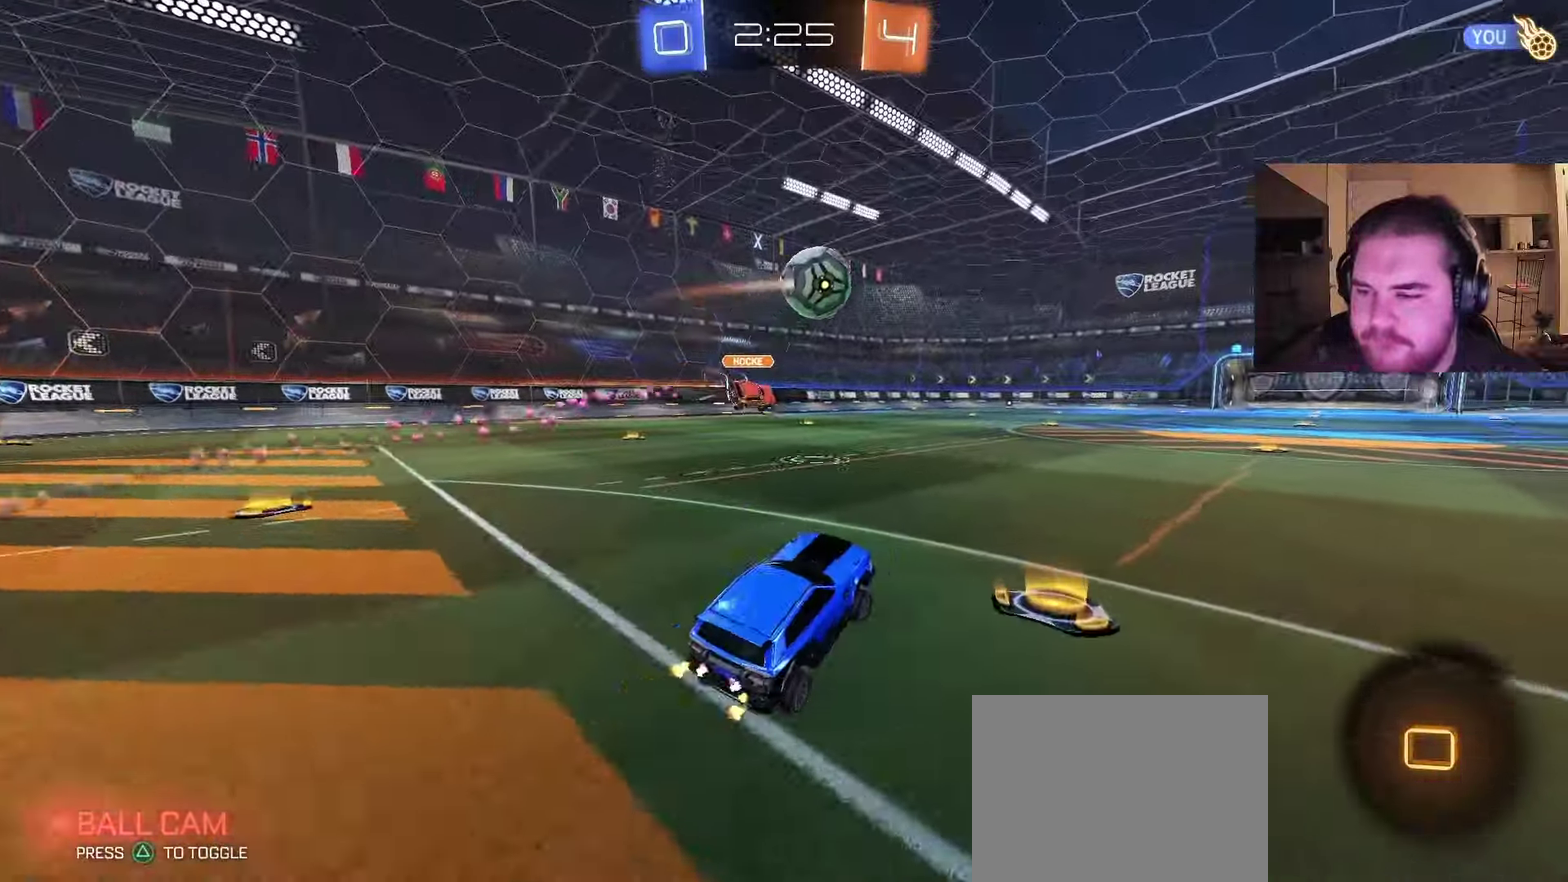
{"buttons": ["CIRCLE", "TRIANGLE", "R2"], "left_stick": "down-right", "right_stick": "center", "events": [[217, "CROSS", "down"], [267, "left_stick", "up-right"], [283, "CROSS", "up"], [333, "CROSS", "down"], [333, "left_stick", "right"], [383, "left_stick", "down-right"], [467, "TRIANGLE", "down"], [483, "CROSS", "up"]]}
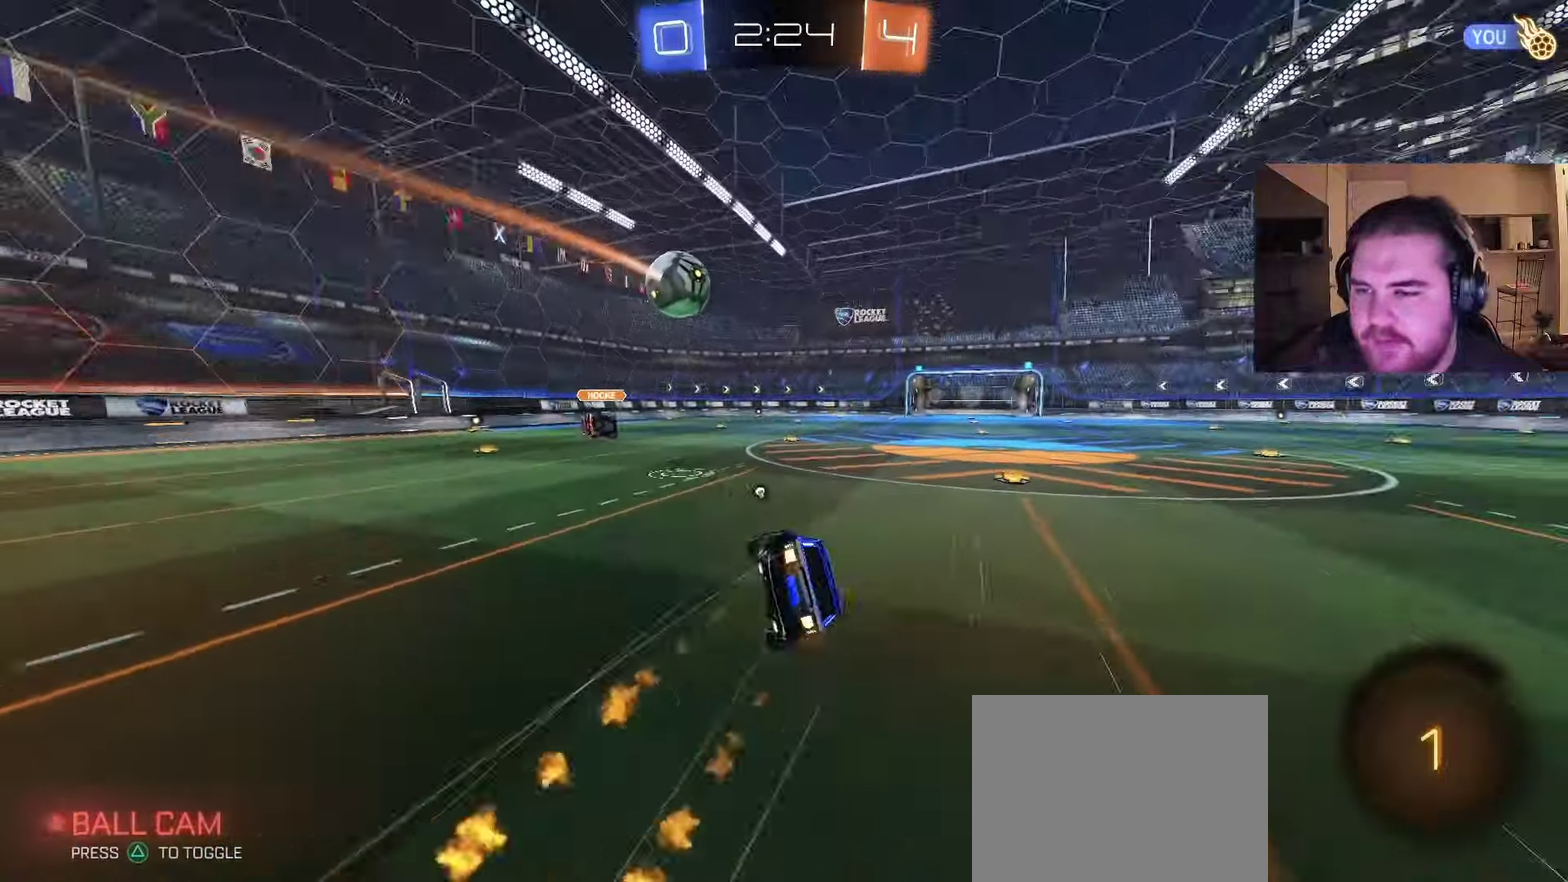
{"buttons": ["R2"], "left_stick": "right", "right_stick": "center", "events": [[17, "CIRCLE", "up"], [50, "TRIANGLE", "up"], [133, "TRIANGLE", "down"], [217, "left_stick", "right"], [267, "TRIANGLE", "up"]]}
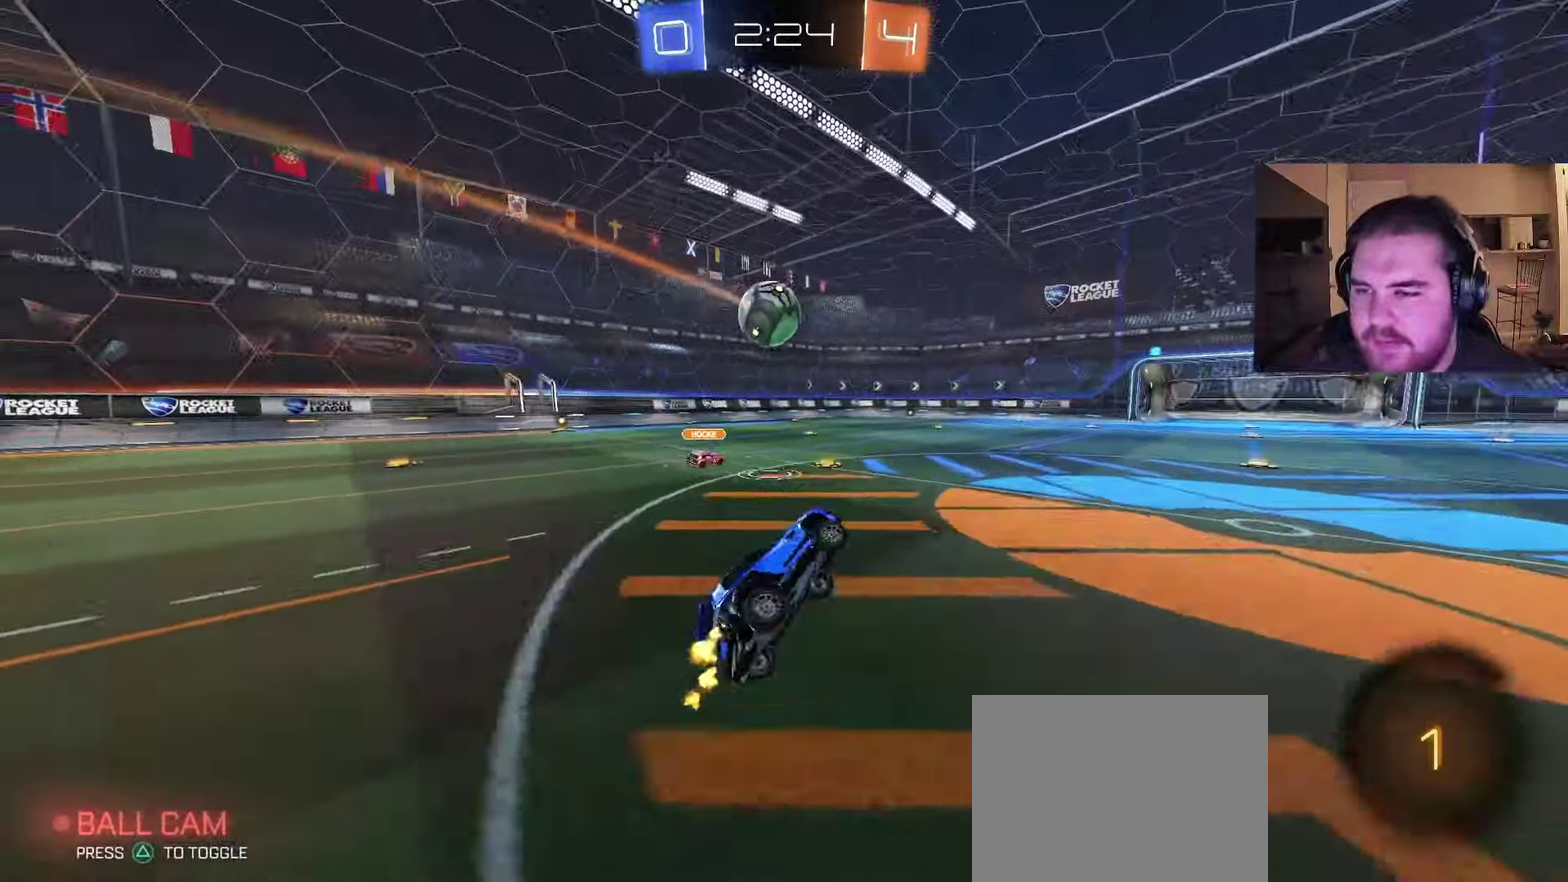
{"buttons": ["R2"], "left_stick": "center", "right_stick": "center", "events": [[100, "left_stick", "center"]]}
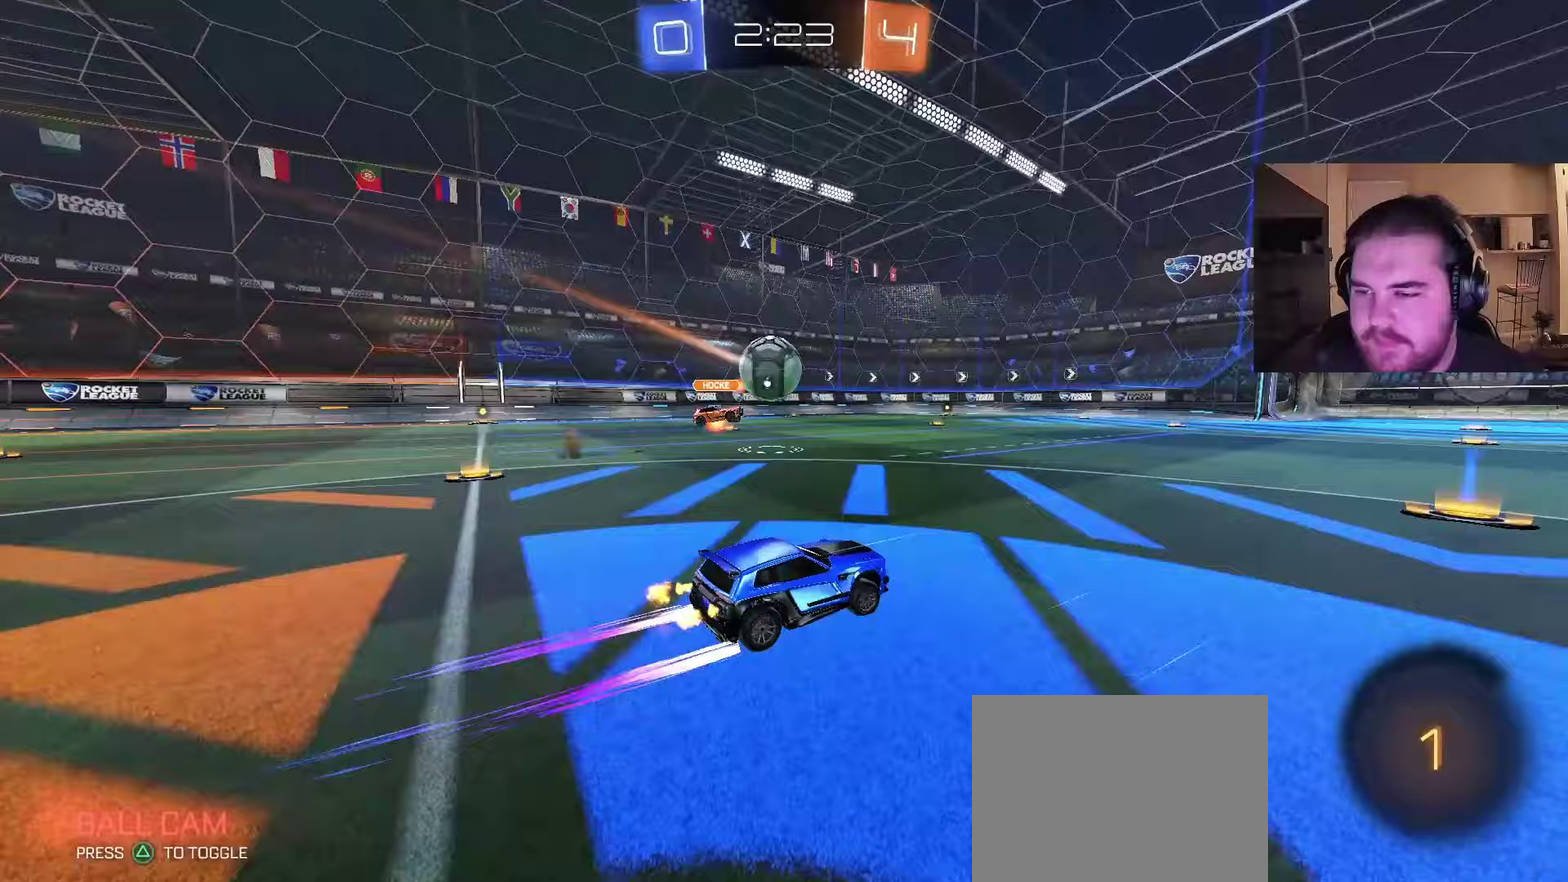
{"buttons": ["R2"], "left_stick": "left", "right_stick": "center", "events": [[467, "left_stick", "left"]]}
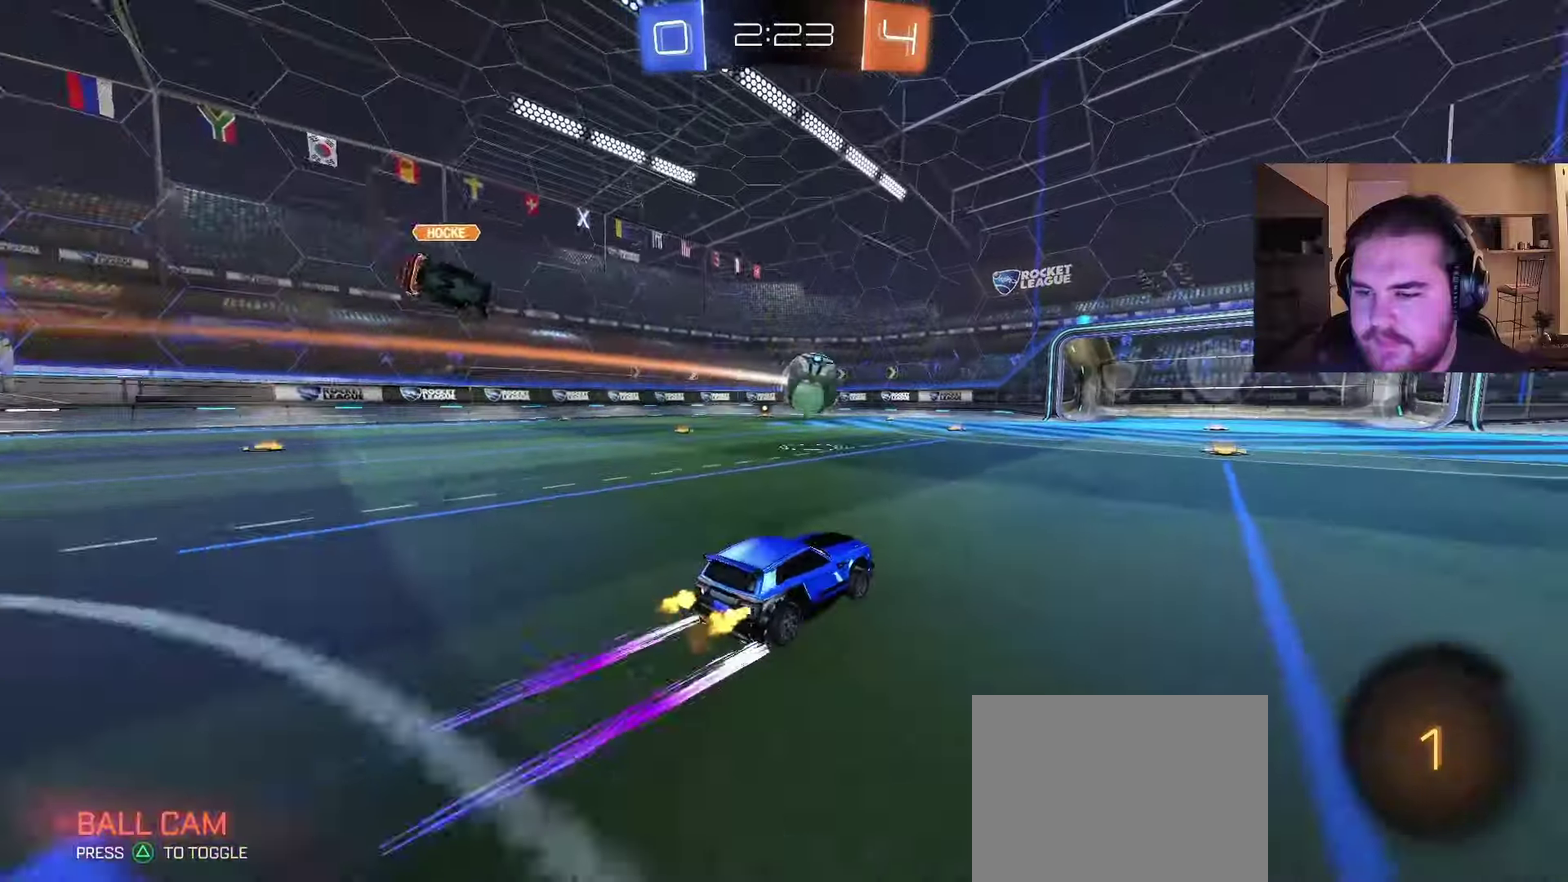
{"buttons": ["R2"], "left_stick": "left", "right_stick": "center", "events": []}
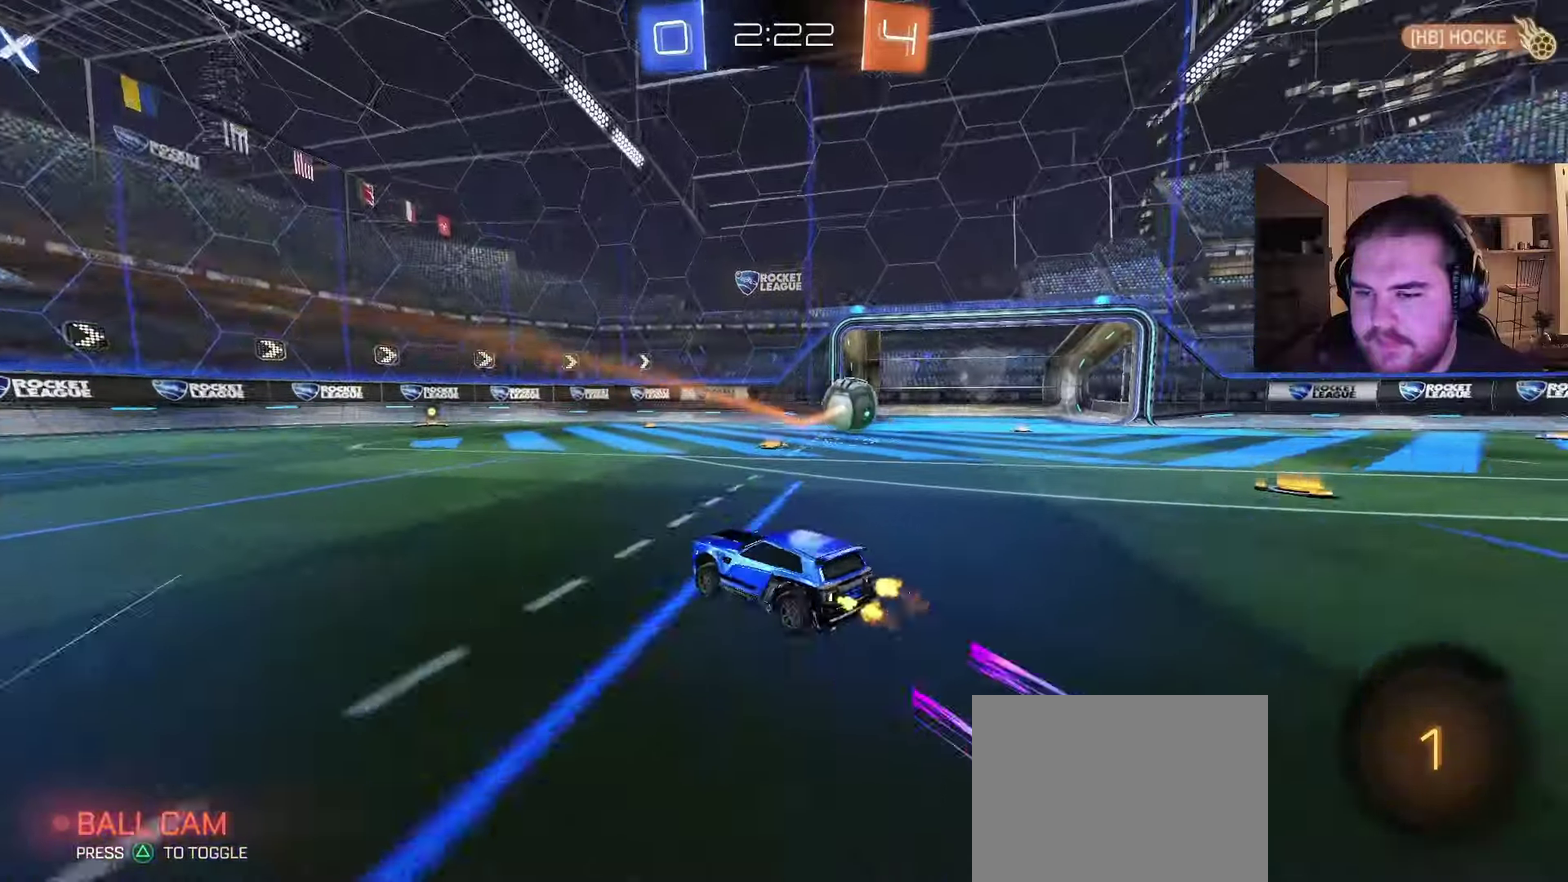
{"buttons": ["CROSS", "R2"], "left_stick": "left", "right_stick": "center", "events": [[500, "CROSS", "down"]]}
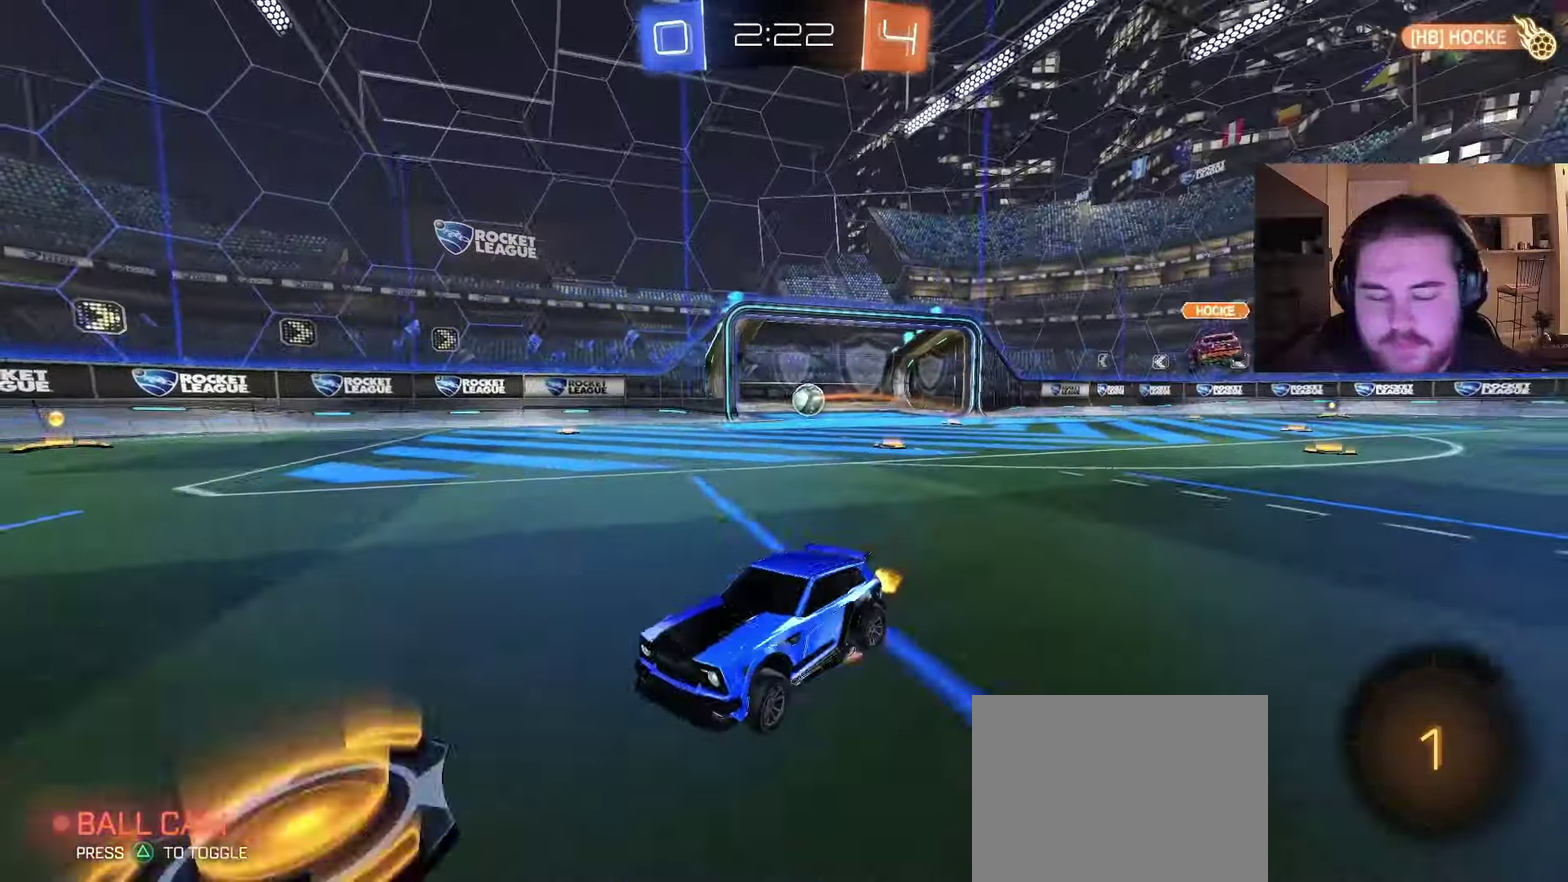
{"buttons": ["R2"], "left_stick": "down-left", "right_stick": "center", "events": [[33, "left_stick", "up-left"], [50, "CROSS", "up"], [100, "CROSS", "down"], [183, "left_stick", "down"], [267, "CROSS", "up"], [300, "TRIANGLE", "down"], [400, "left_stick", "down-left"], [417, "TRIANGLE", "up"]]}
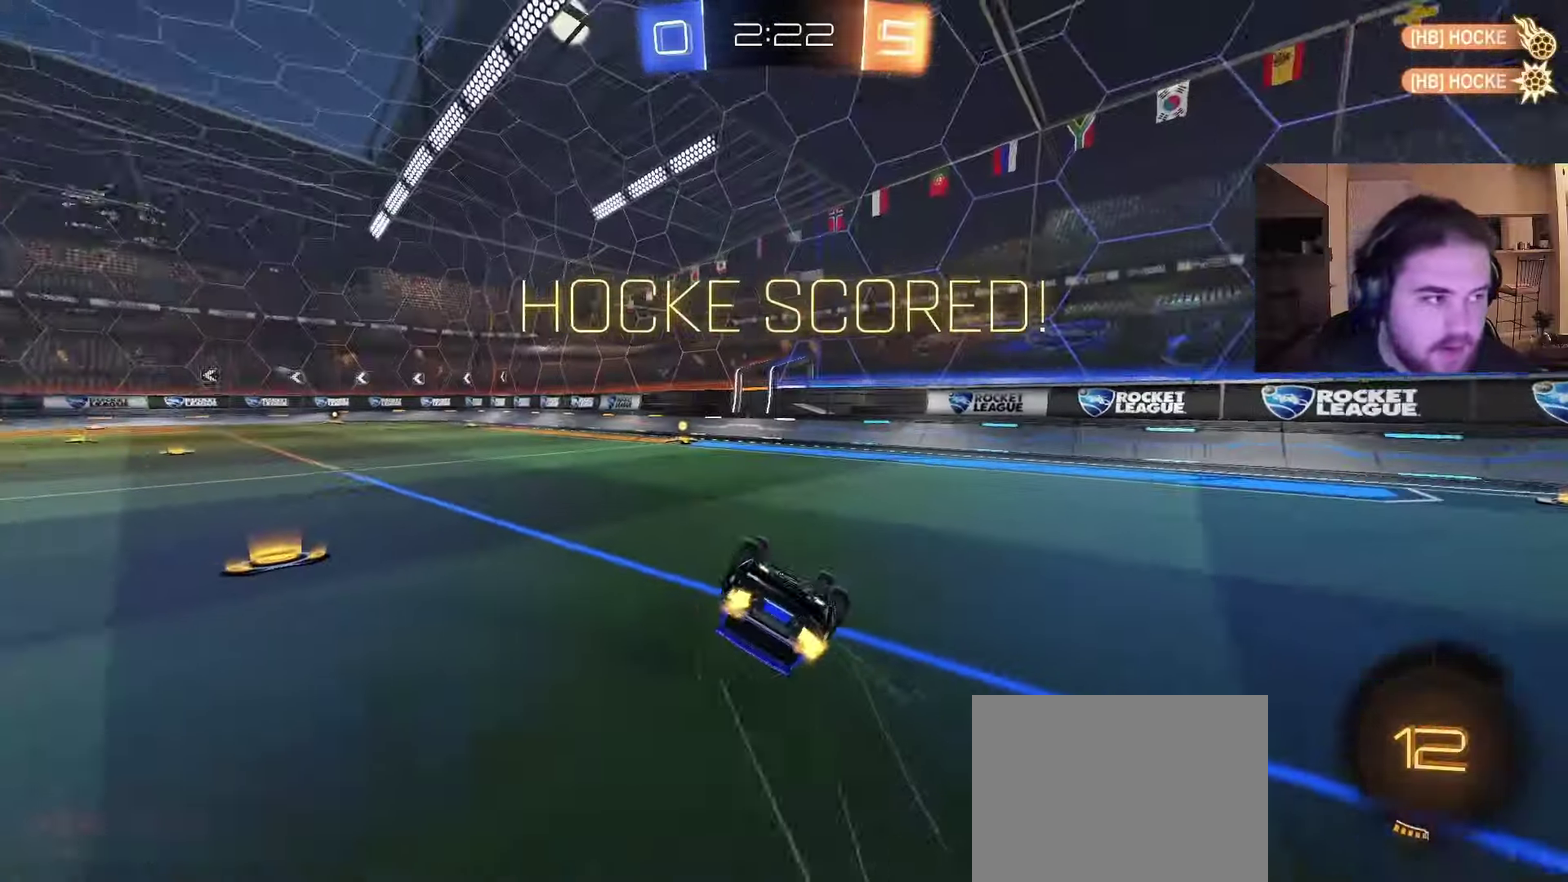
{"buttons": ["R2"], "left_stick": "down-left", "right_stick": "center", "events": []}
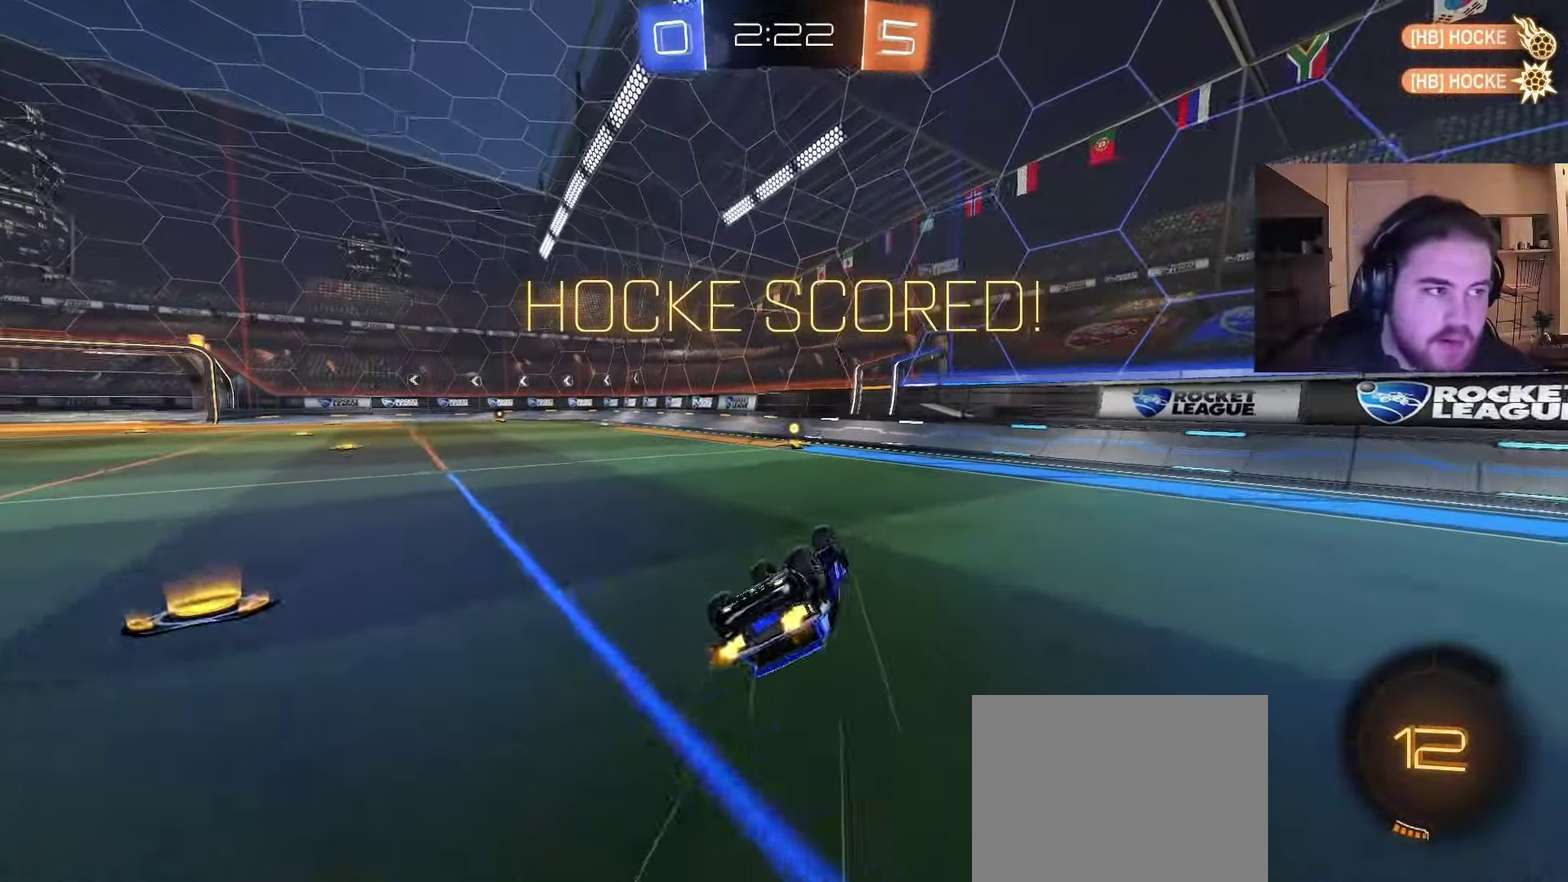
{"buttons": ["R2"], "left_stick": "center", "right_stick": "center", "events": [[217, "R2", "up"], [267, "left_stick", "center"], [350, "R2", "down"]]}
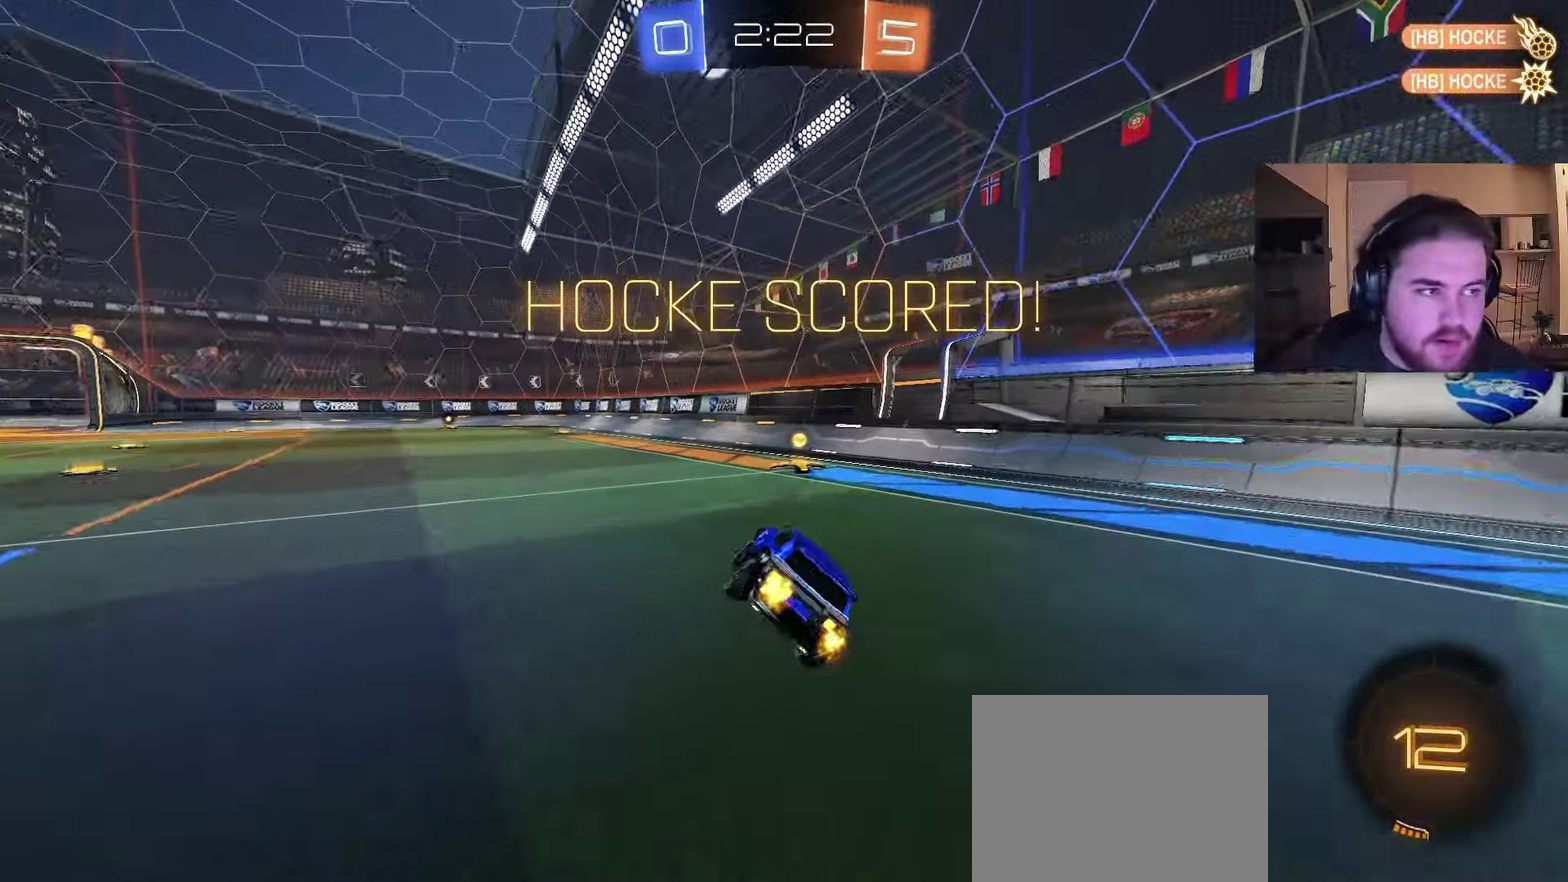
{"buttons": ["CIRCLE", "R2"], "left_stick": "down-left", "right_stick": "center", "events": [[233, "CIRCLE", "down"], [317, "CROSS", "down"], [317, "left_stick", "down-left"], [433, "CROSS", "up"]]}